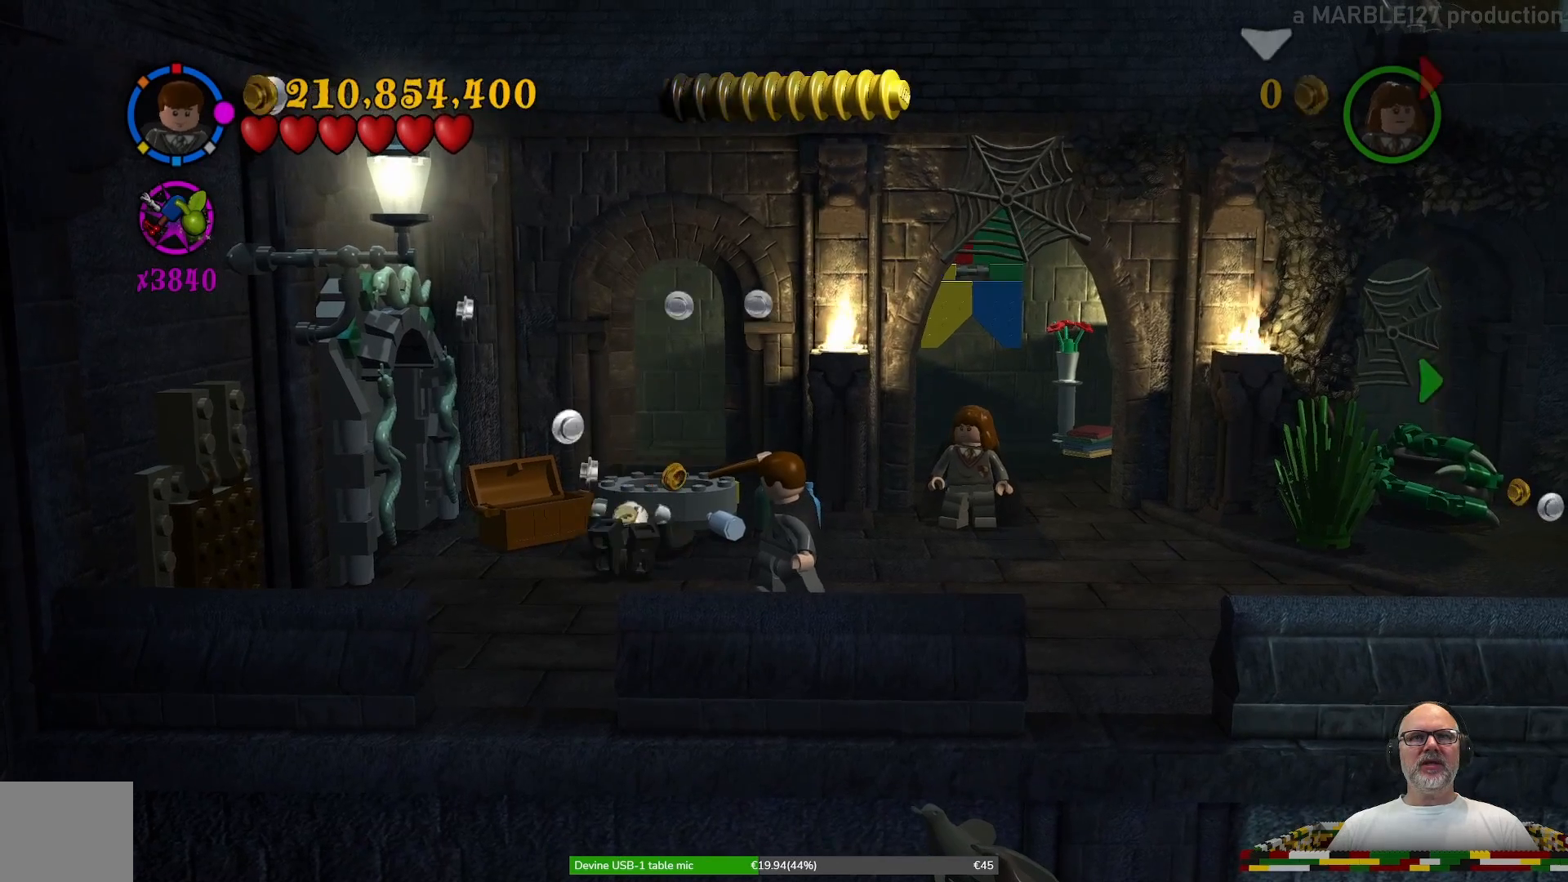
Gameplay with a controller (Xbox layout); each line is a JSON object with the inputs held at the frame after it. "events" lists button and stick changes between this image and that frame as [ms after this image, input, new state], when the widget could be followed in between. Not read: L3 R3.
{"buttons": [], "left_stick": "center", "right_stick": "center", "events": []}
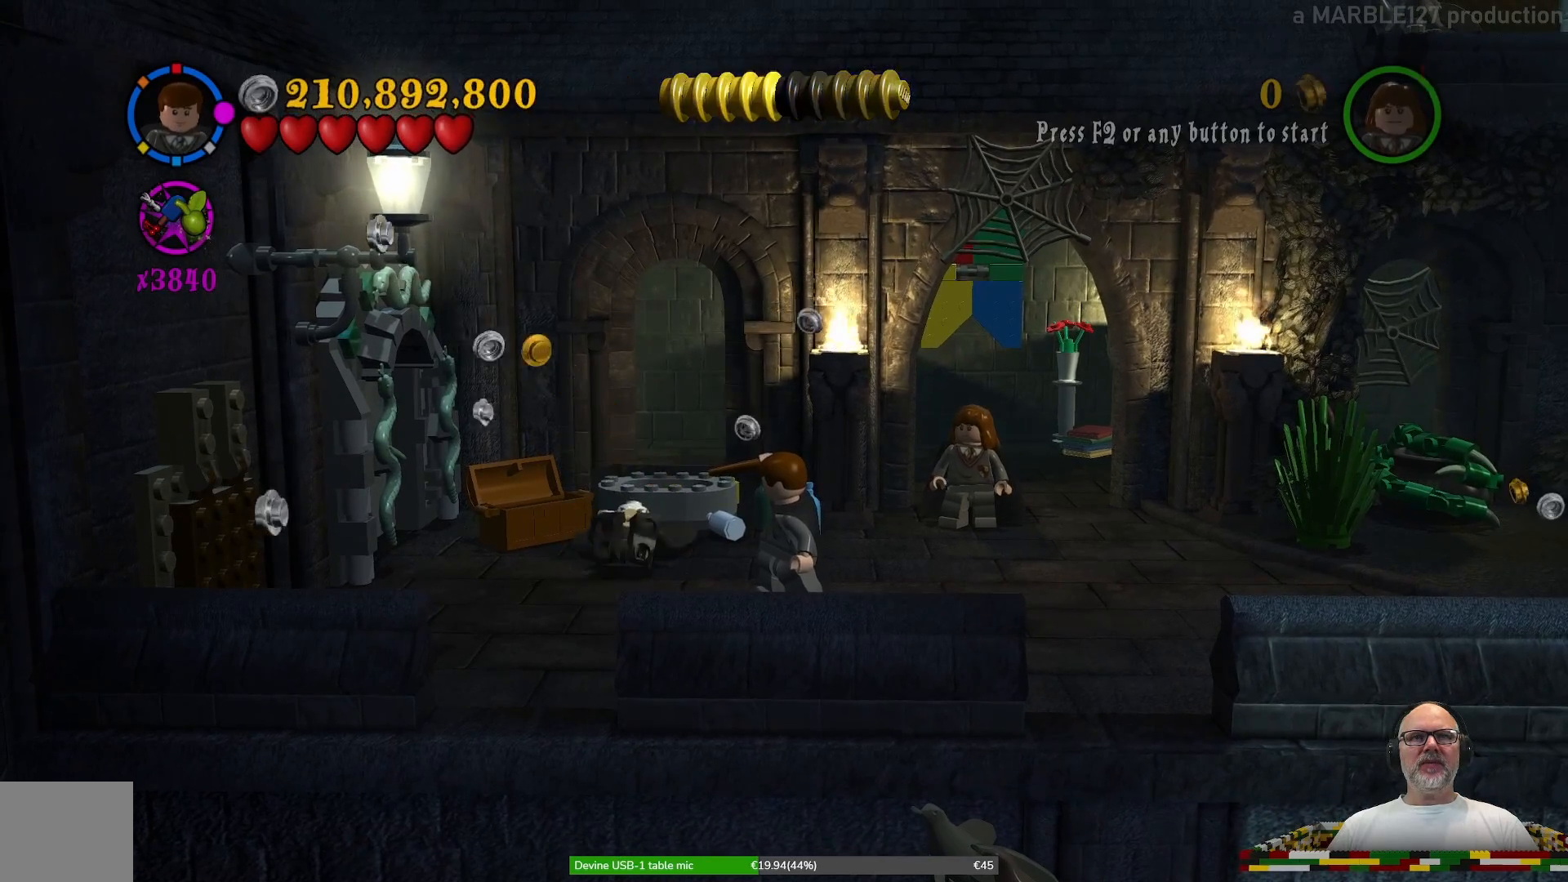
{"buttons": [], "left_stick": "center", "right_stick": "center", "events": []}
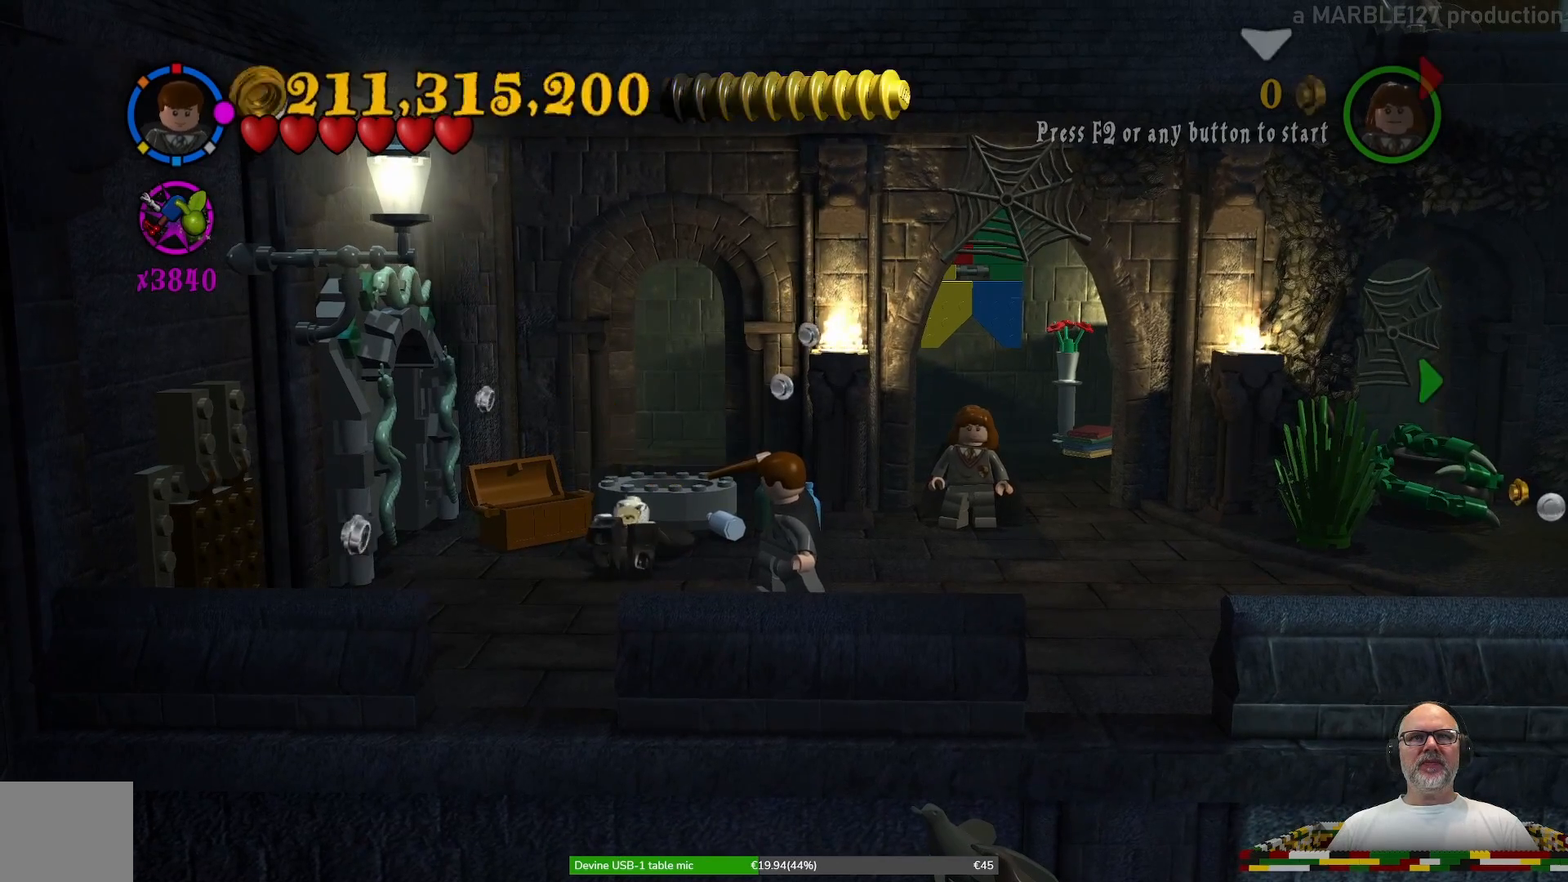
{"buttons": [], "left_stick": "center", "right_stick": "center", "events": []}
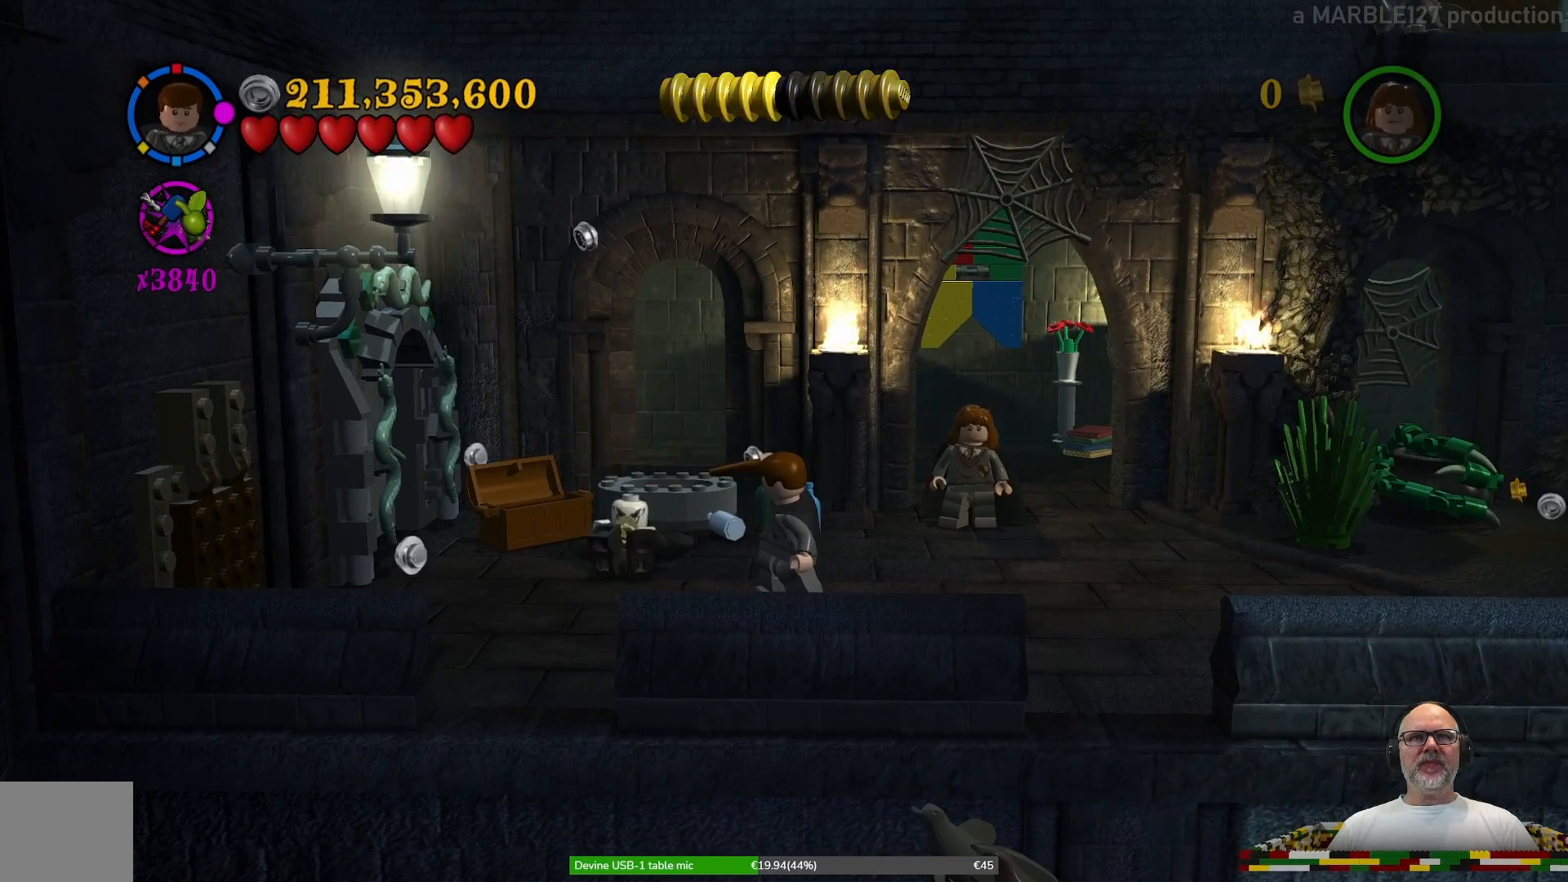
{"buttons": [], "left_stick": "center", "right_stick": "center", "events": []}
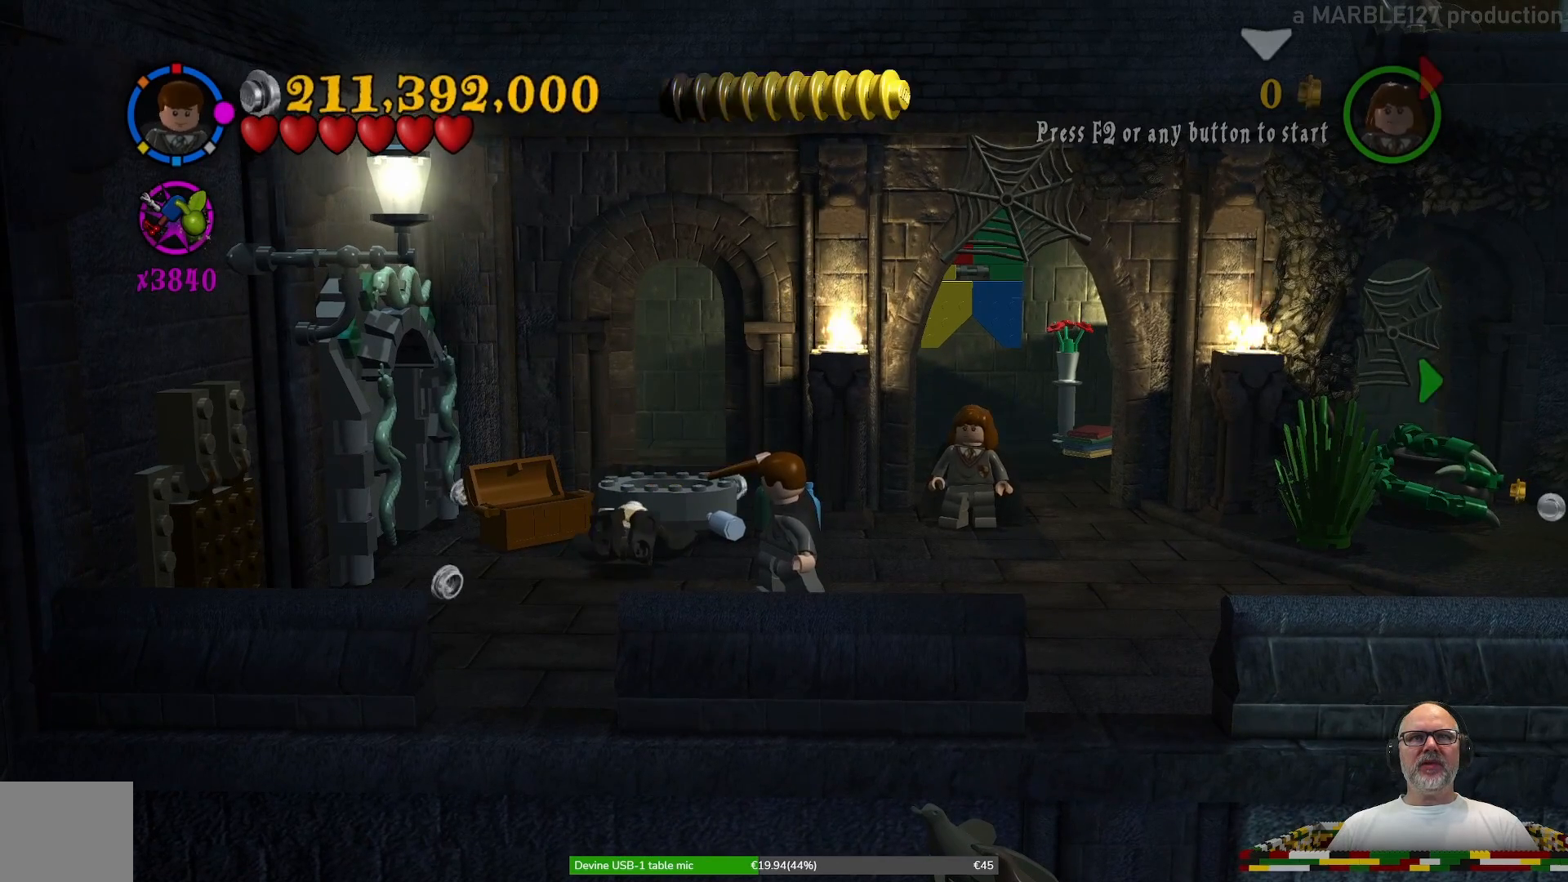
{"buttons": [], "left_stick": "center", "right_stick": "center", "events": []}
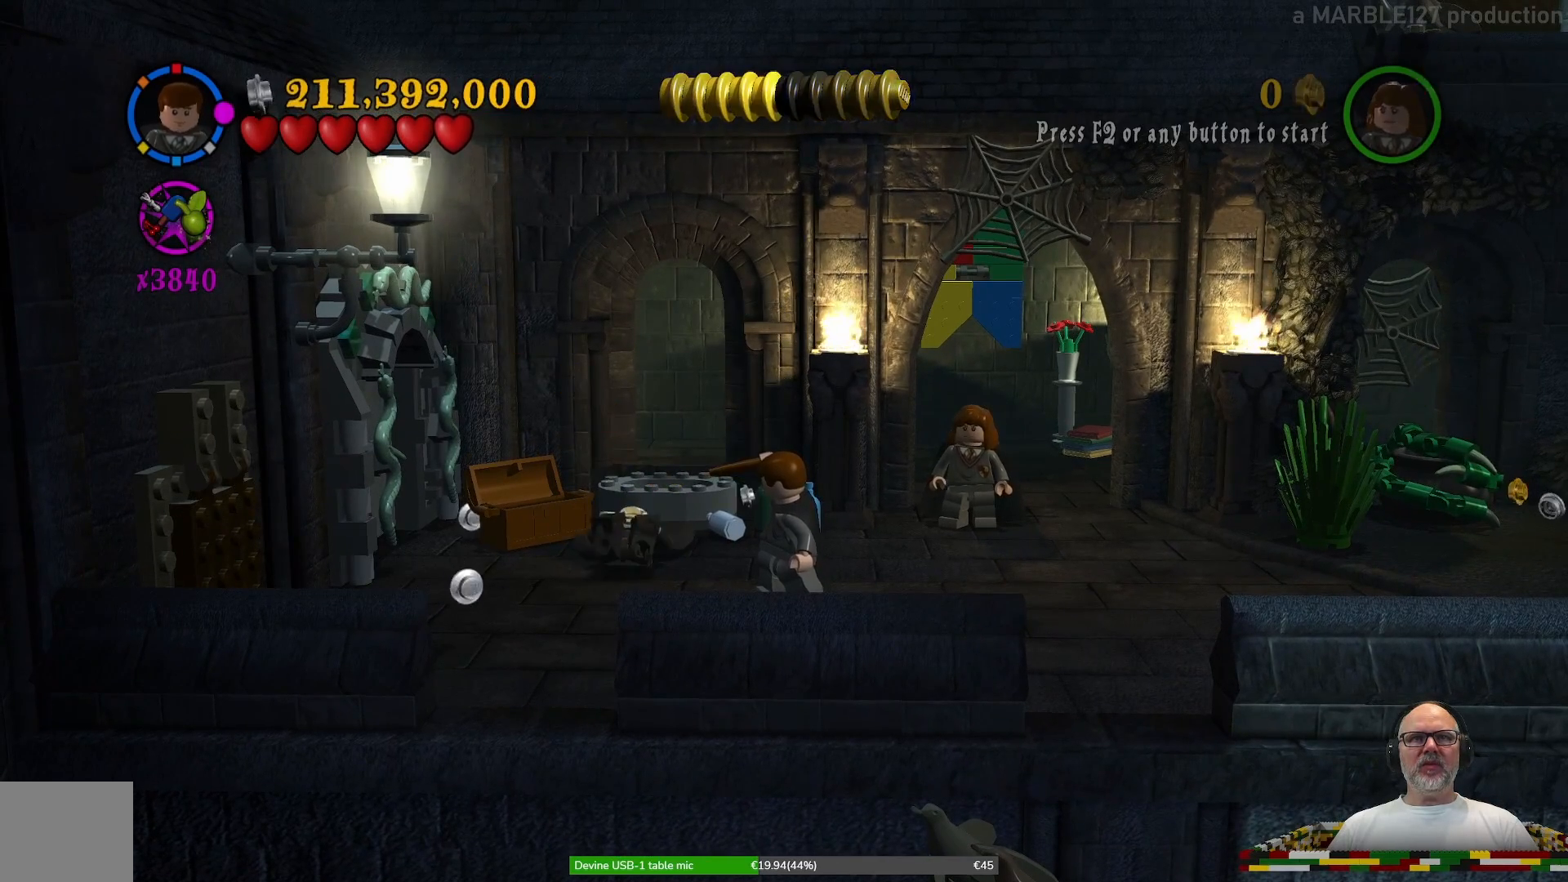
{"buttons": [], "left_stick": "center", "right_stick": "center", "events": []}
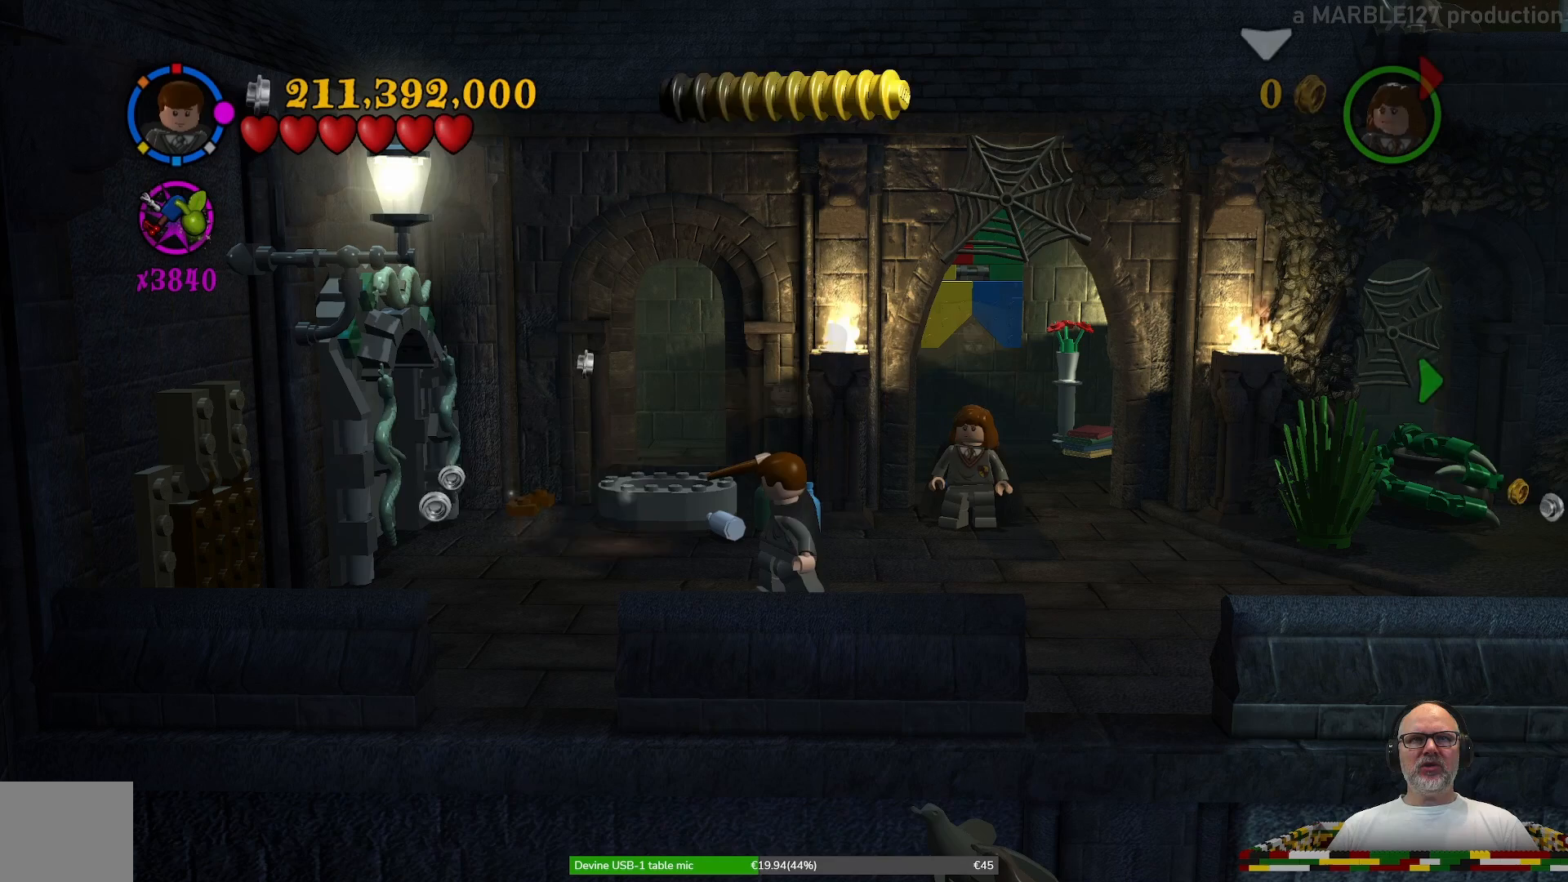
{"buttons": [], "left_stick": "center", "right_stick": "center", "events": [[400, "R1", "down"], [500, "R1", "up"]]}
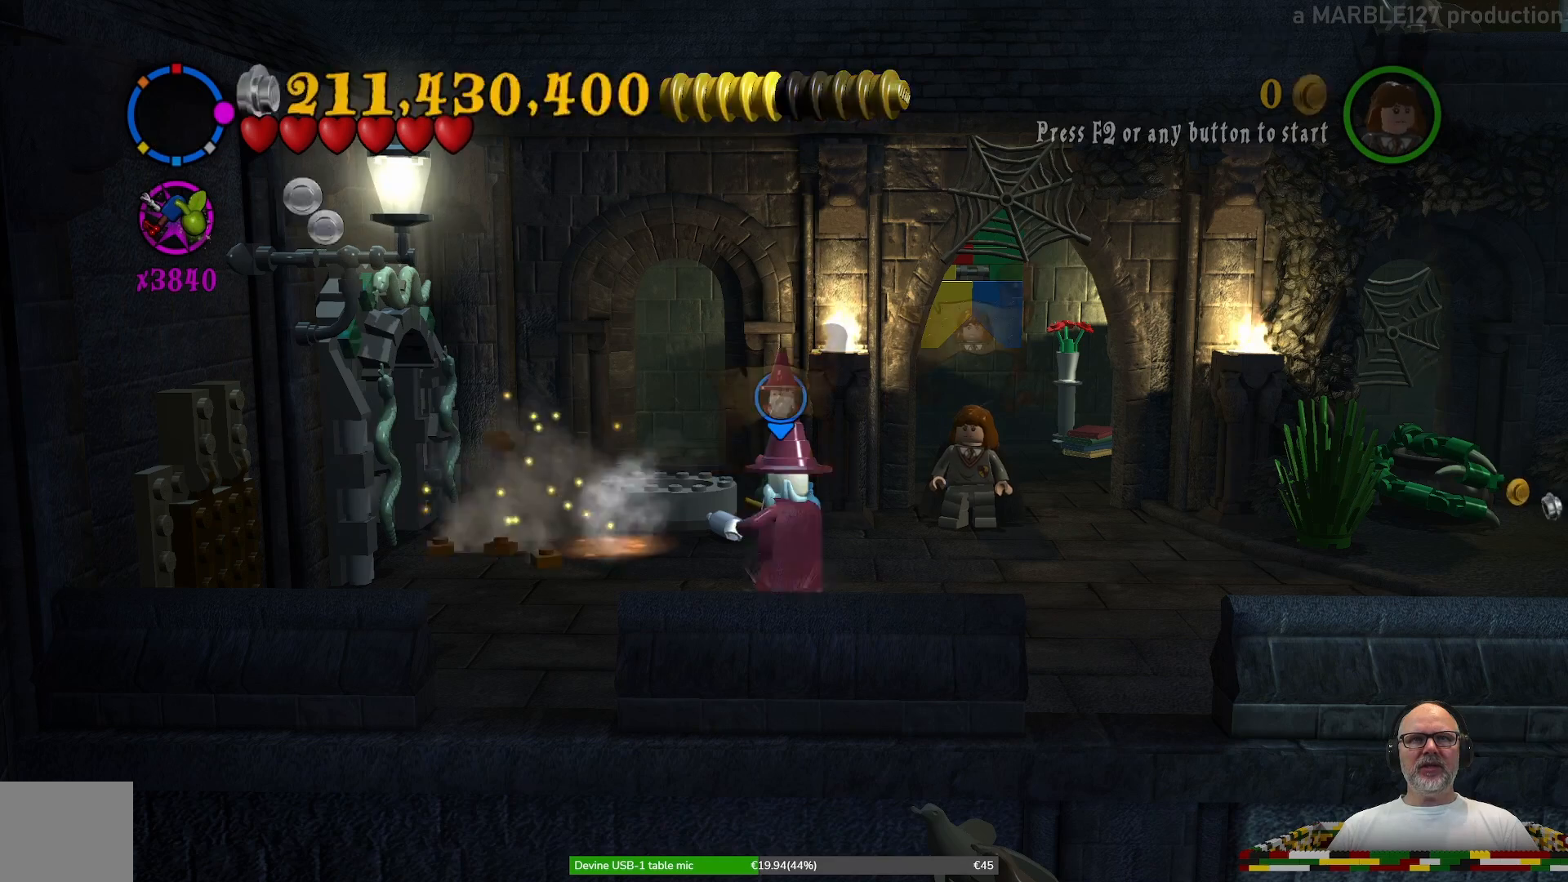
{"buttons": [], "left_stick": "center", "right_stick": "center", "events": []}
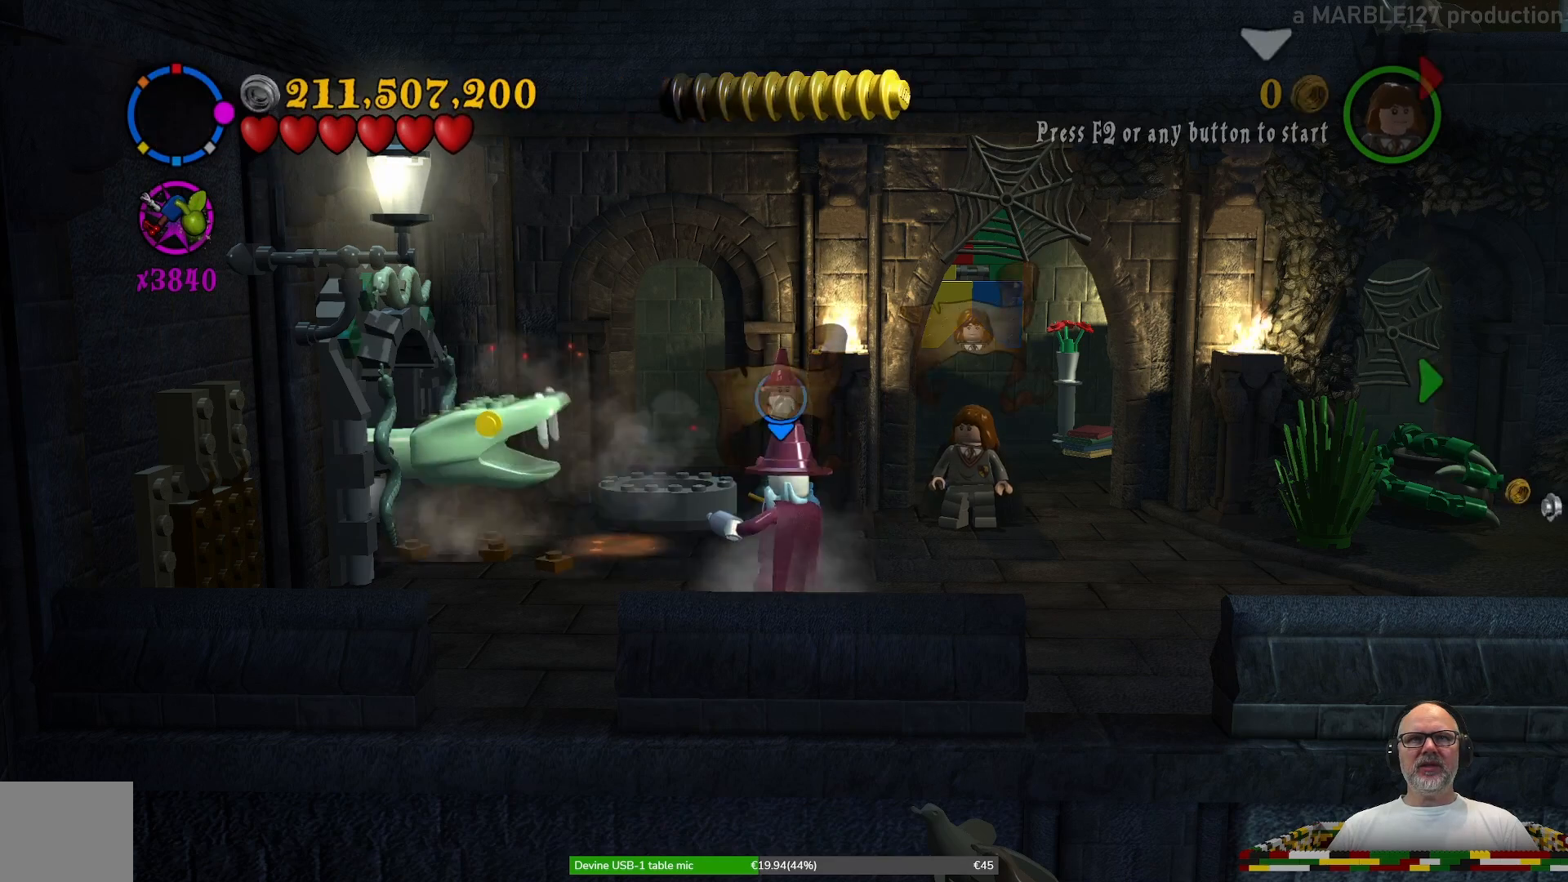
{"buttons": [], "left_stick": "center", "right_stick": "center", "events": [[100, "left_stick", "up-left"], [300, "left_stick", "center"]]}
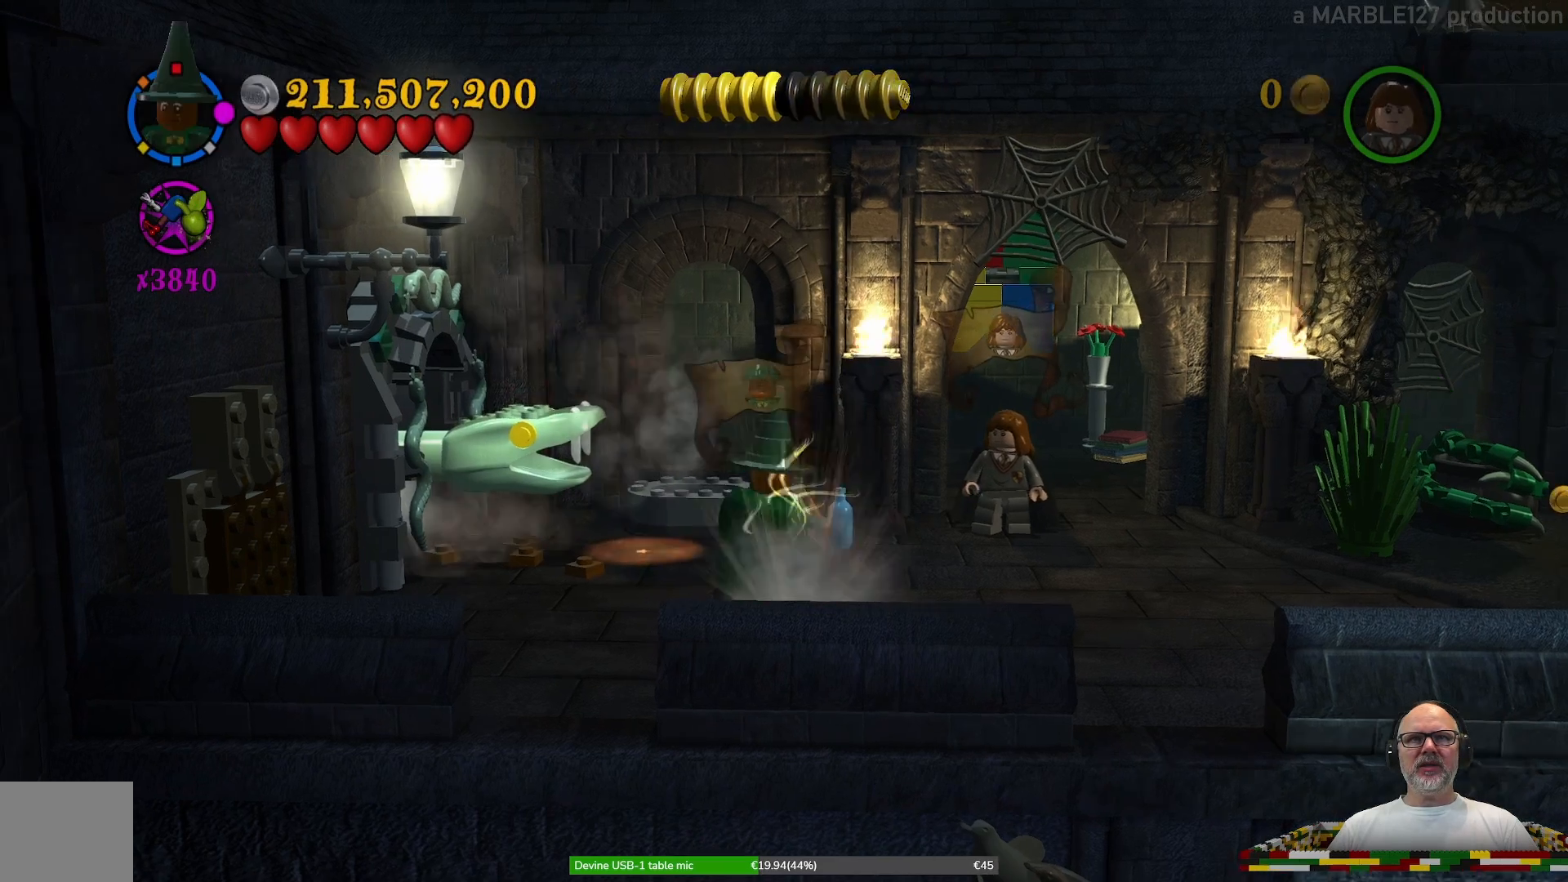
{"buttons": ["R1"], "left_stick": "center", "right_stick": "center", "events": [[200, "R1", "down"], [300, "R1", "up"], [500, "R1", "down"]]}
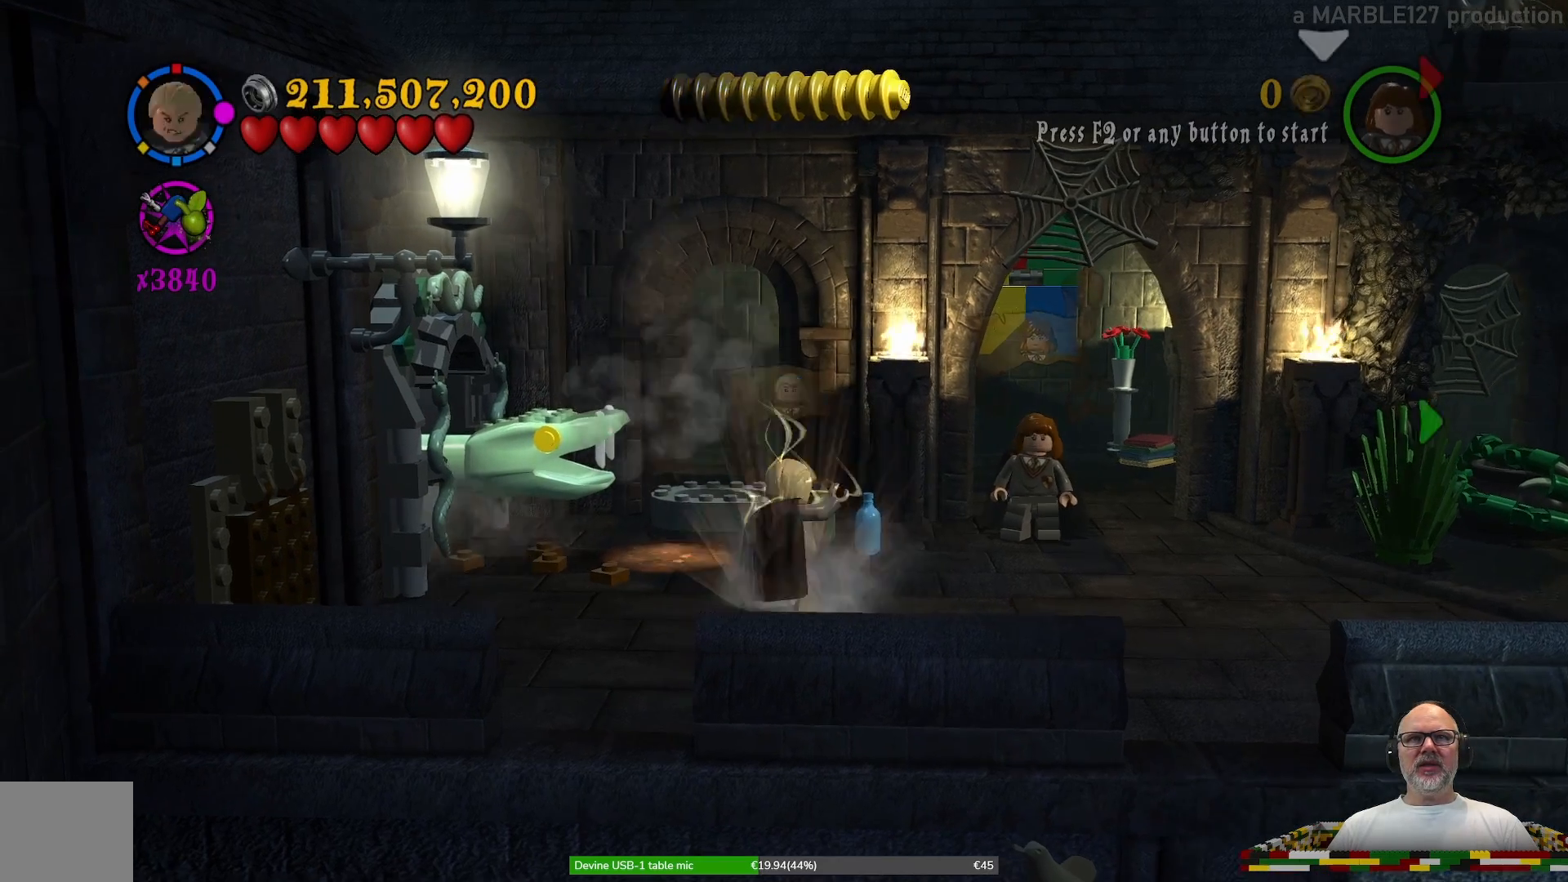
{"buttons": [], "left_stick": "center", "right_stick": "center", "events": [[100, "R1", "up"], [367, "R1", "down"], [467, "R1", "up"]]}
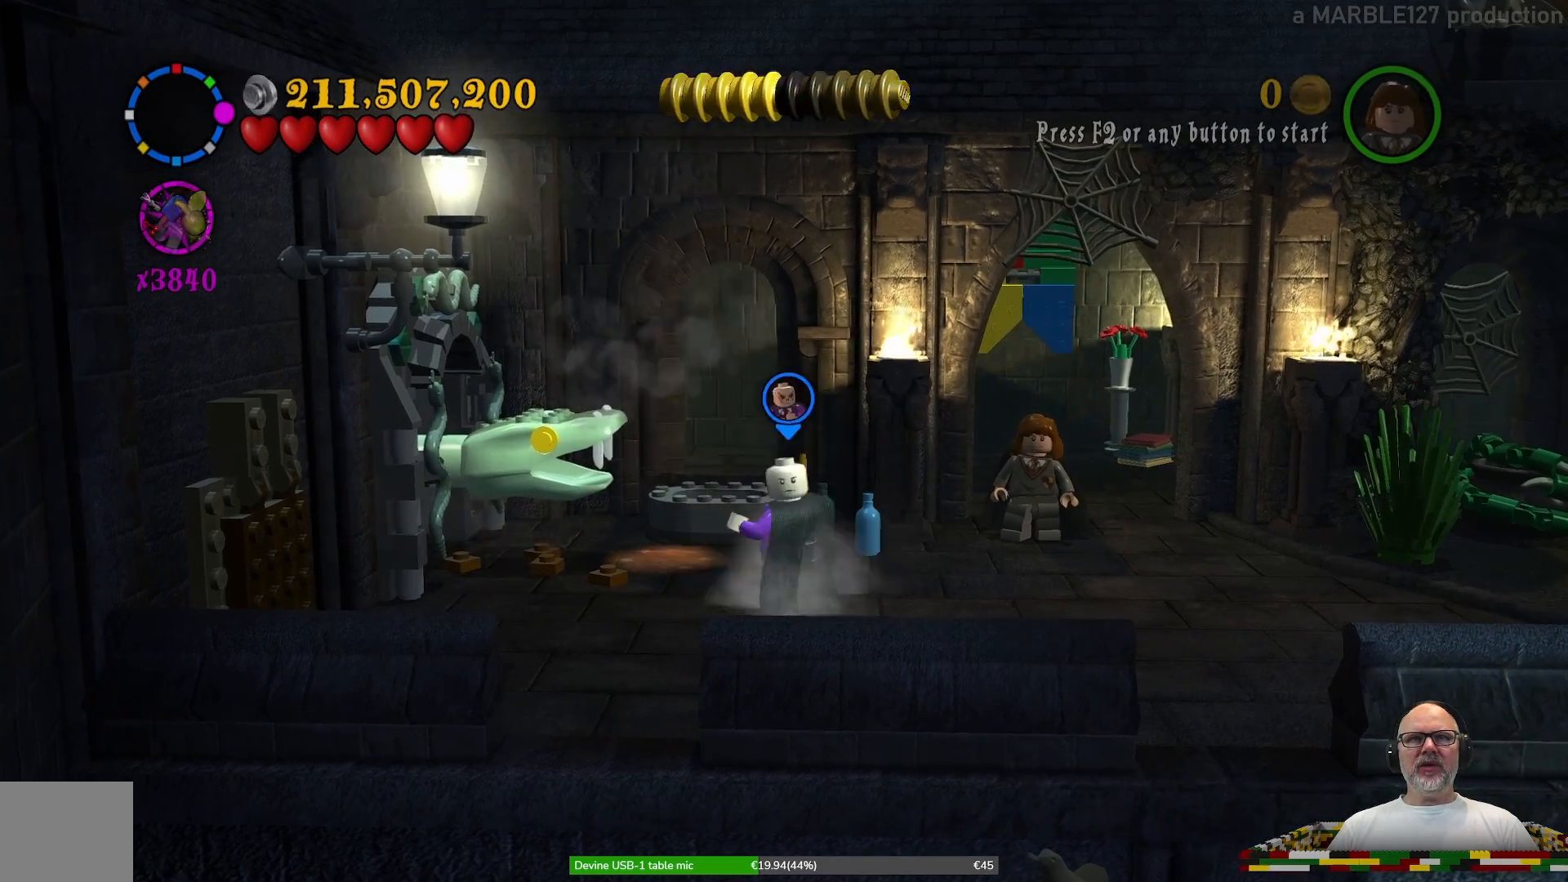
{"buttons": [], "left_stick": "center", "right_stick": "center", "events": [[267, "L1", "down"], [400, "L1", "up"]]}
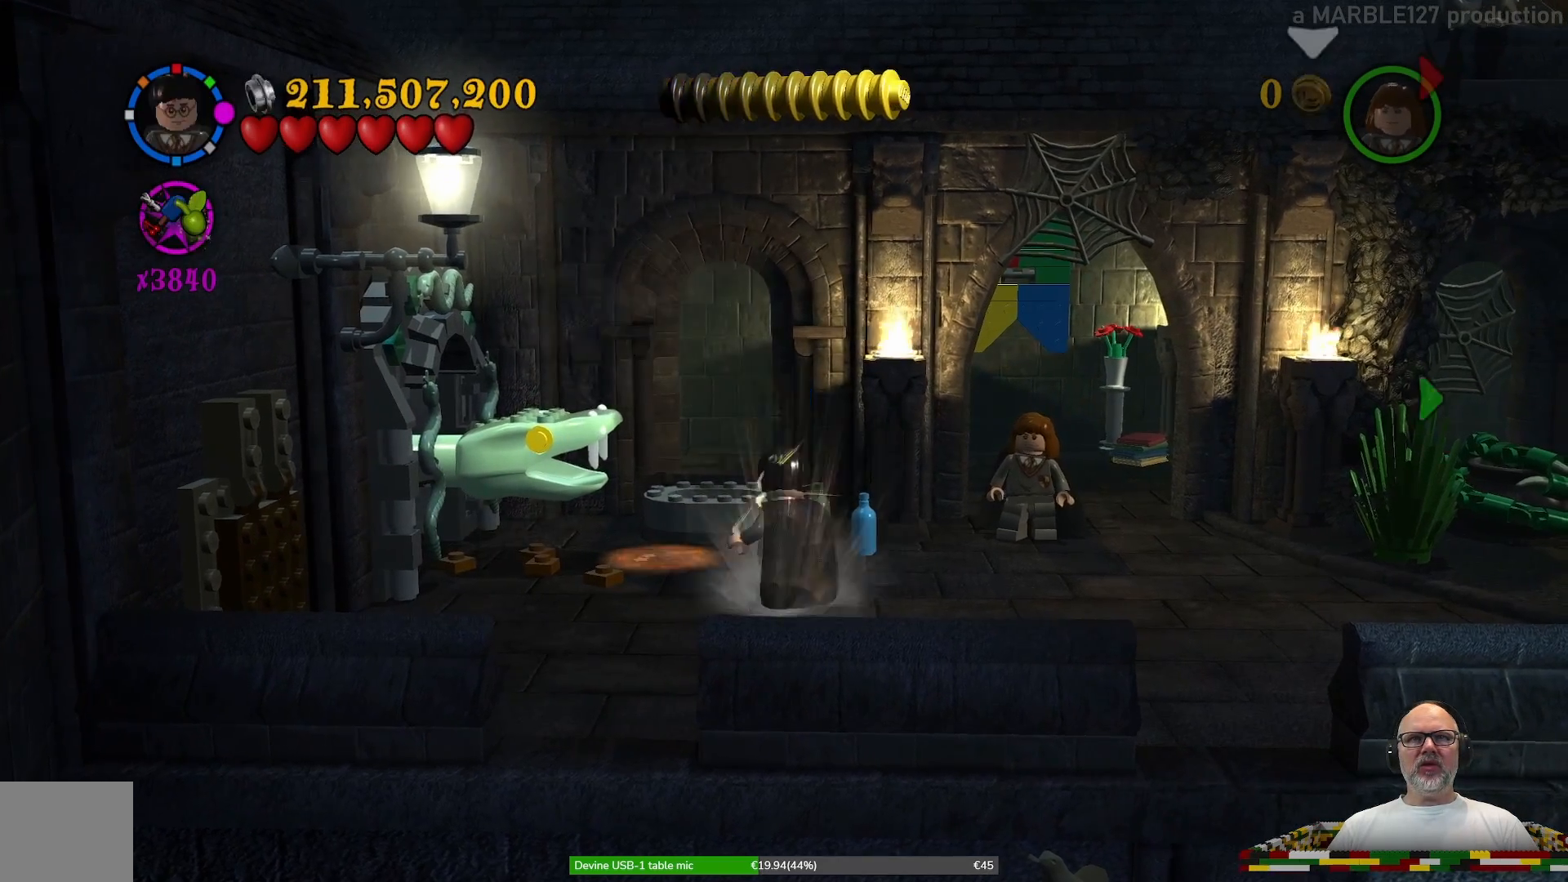
{"buttons": [], "left_stick": "up-left", "right_stick": "center", "events": [[200, "left_stick", "up-left"]]}
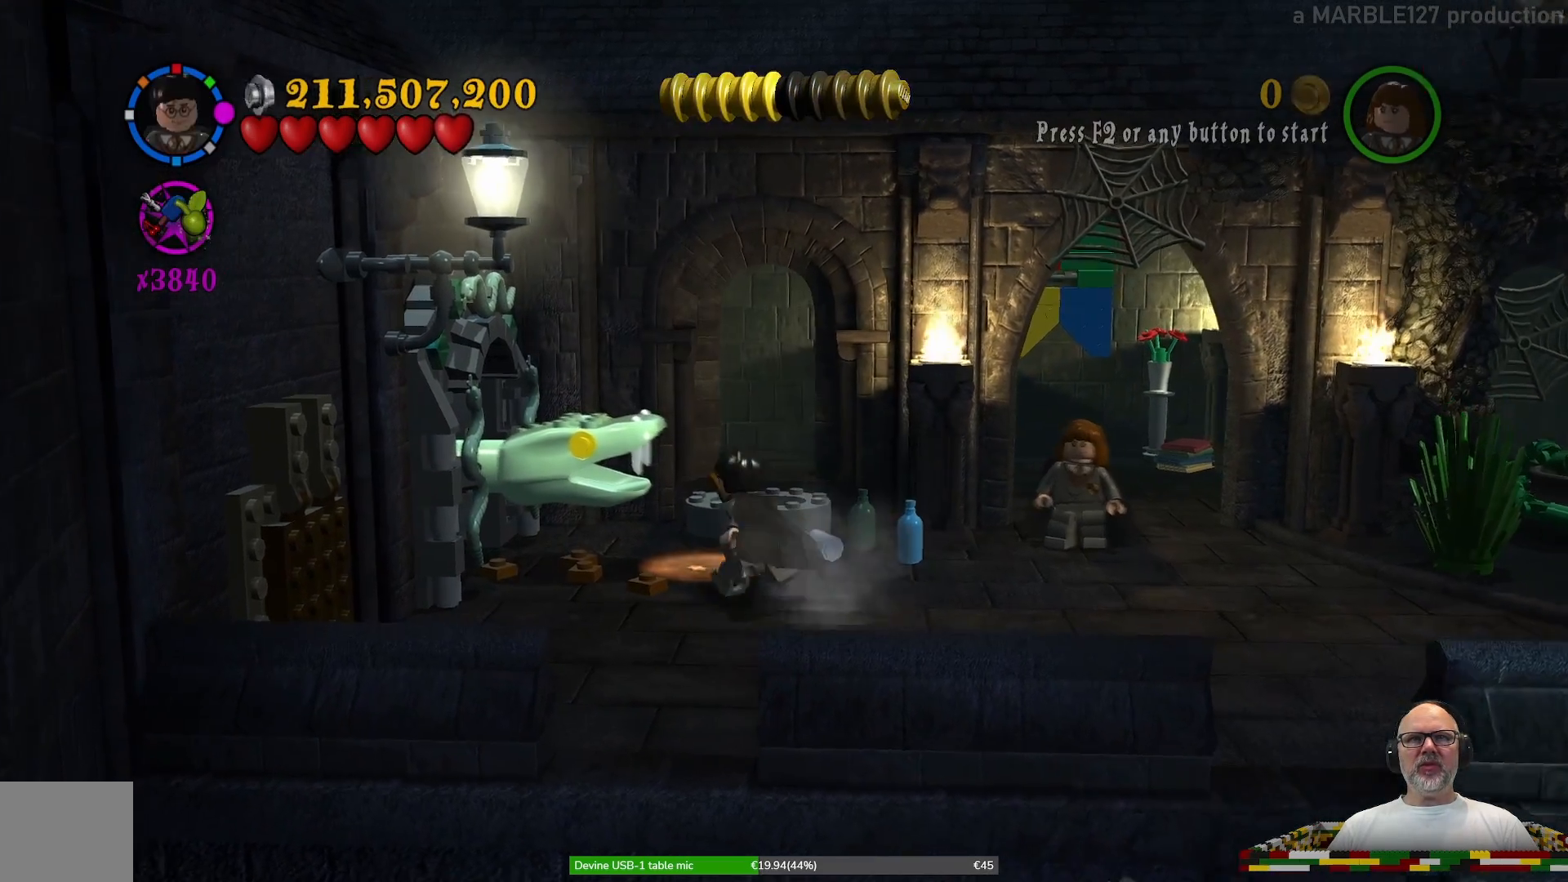
{"buttons": [], "left_stick": "center", "right_stick": "center", "events": [[133, "left_stick", "center"], [167, "B", "down"], [300, "B", "up"]]}
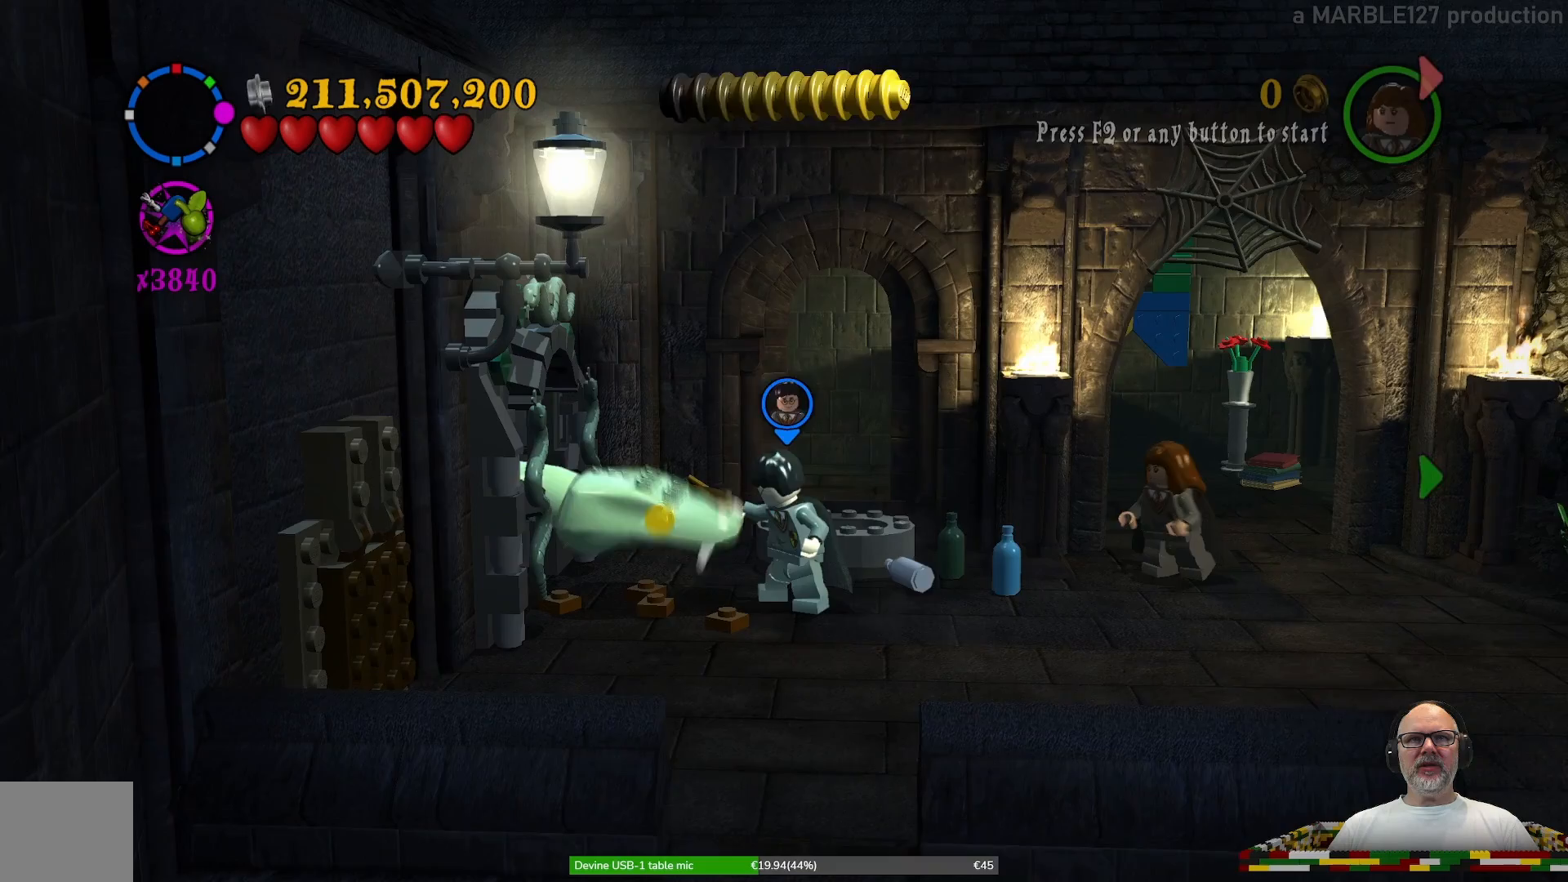
{"buttons": [], "left_stick": "center", "right_stick": "center", "events": []}
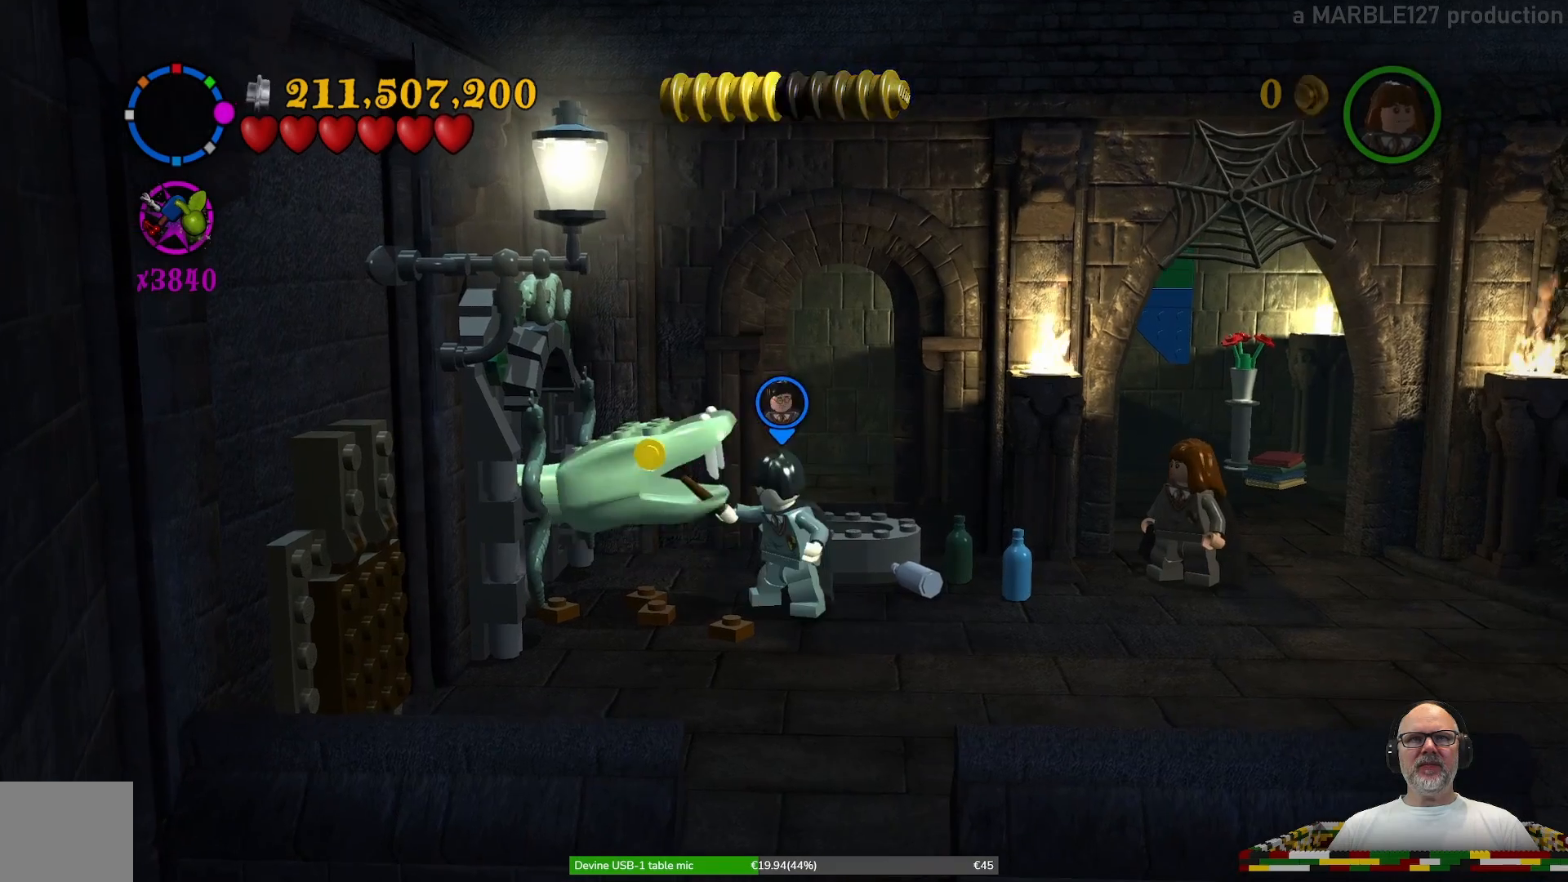
{"buttons": [], "left_stick": "center", "right_stick": "center", "events": []}
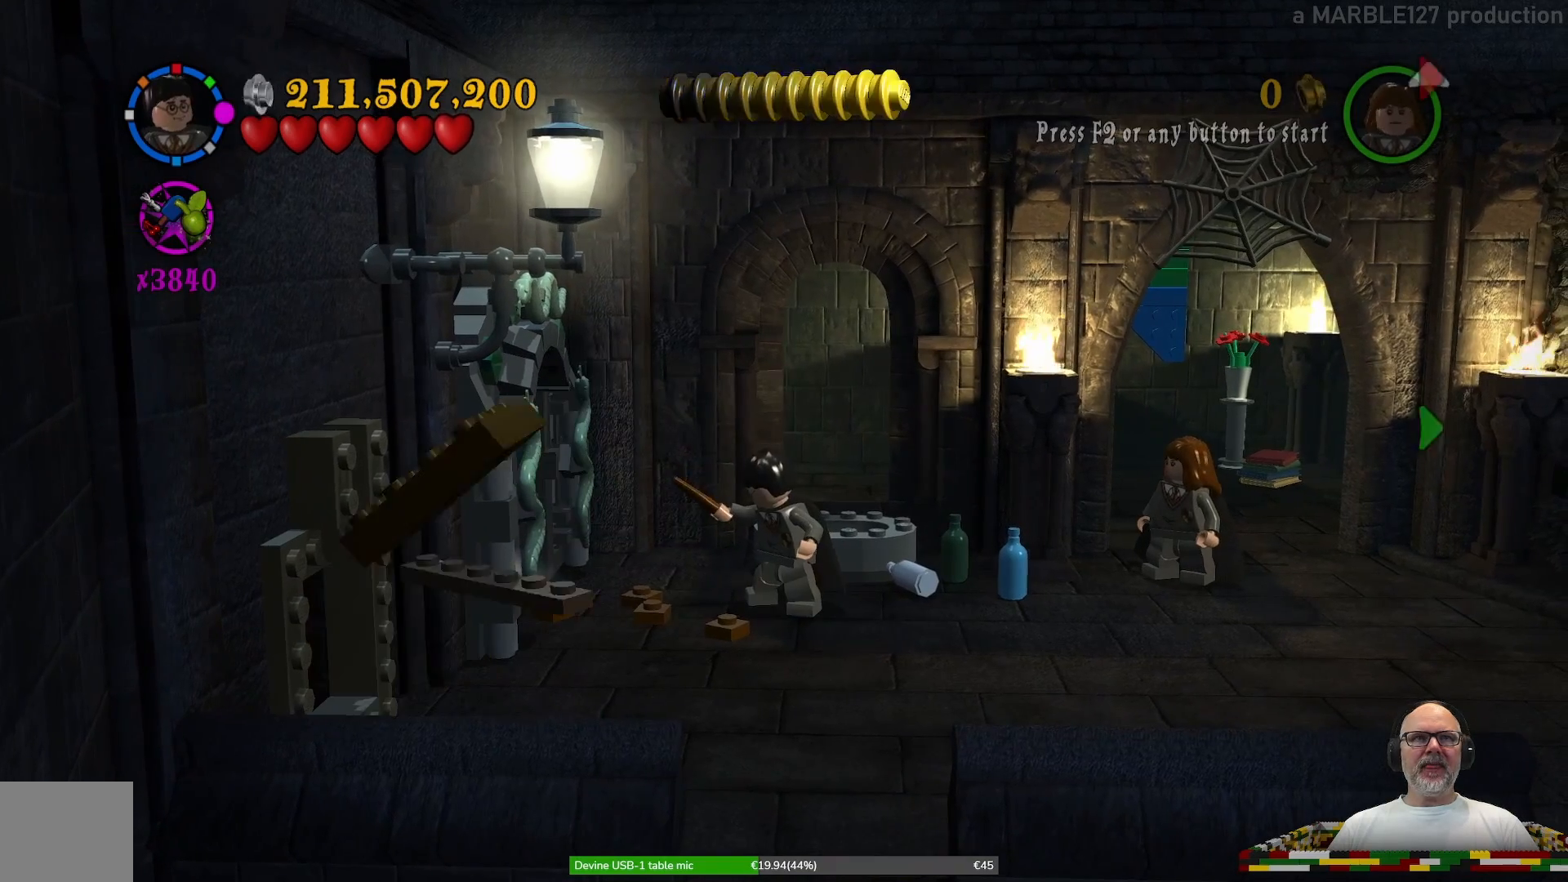
{"buttons": [], "left_stick": "center", "right_stick": "center", "events": []}
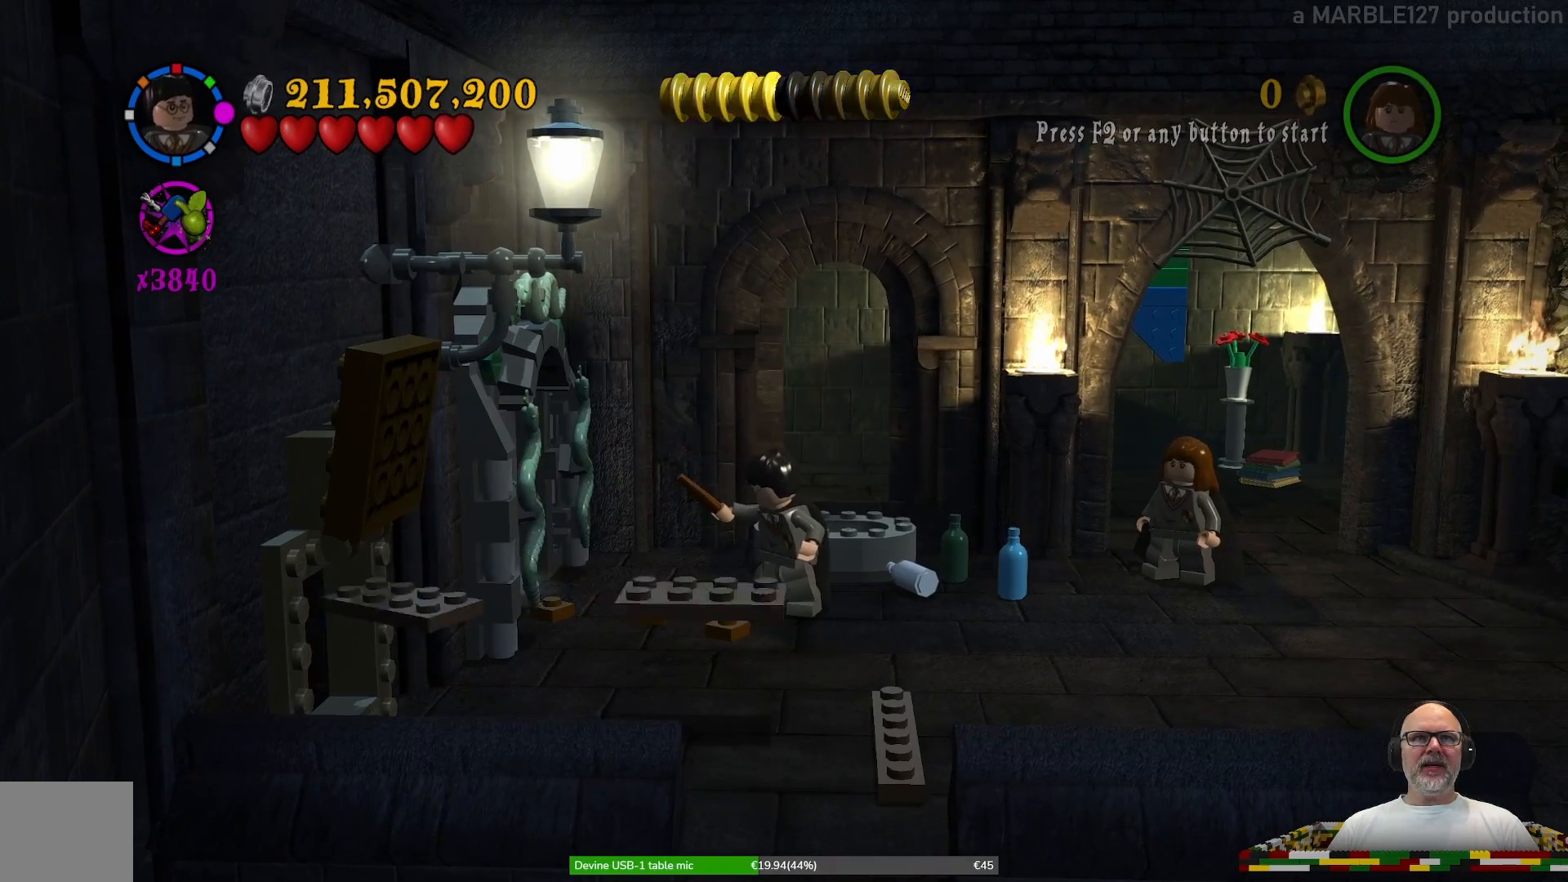
{"buttons": [], "left_stick": "center", "right_stick": "center", "events": []}
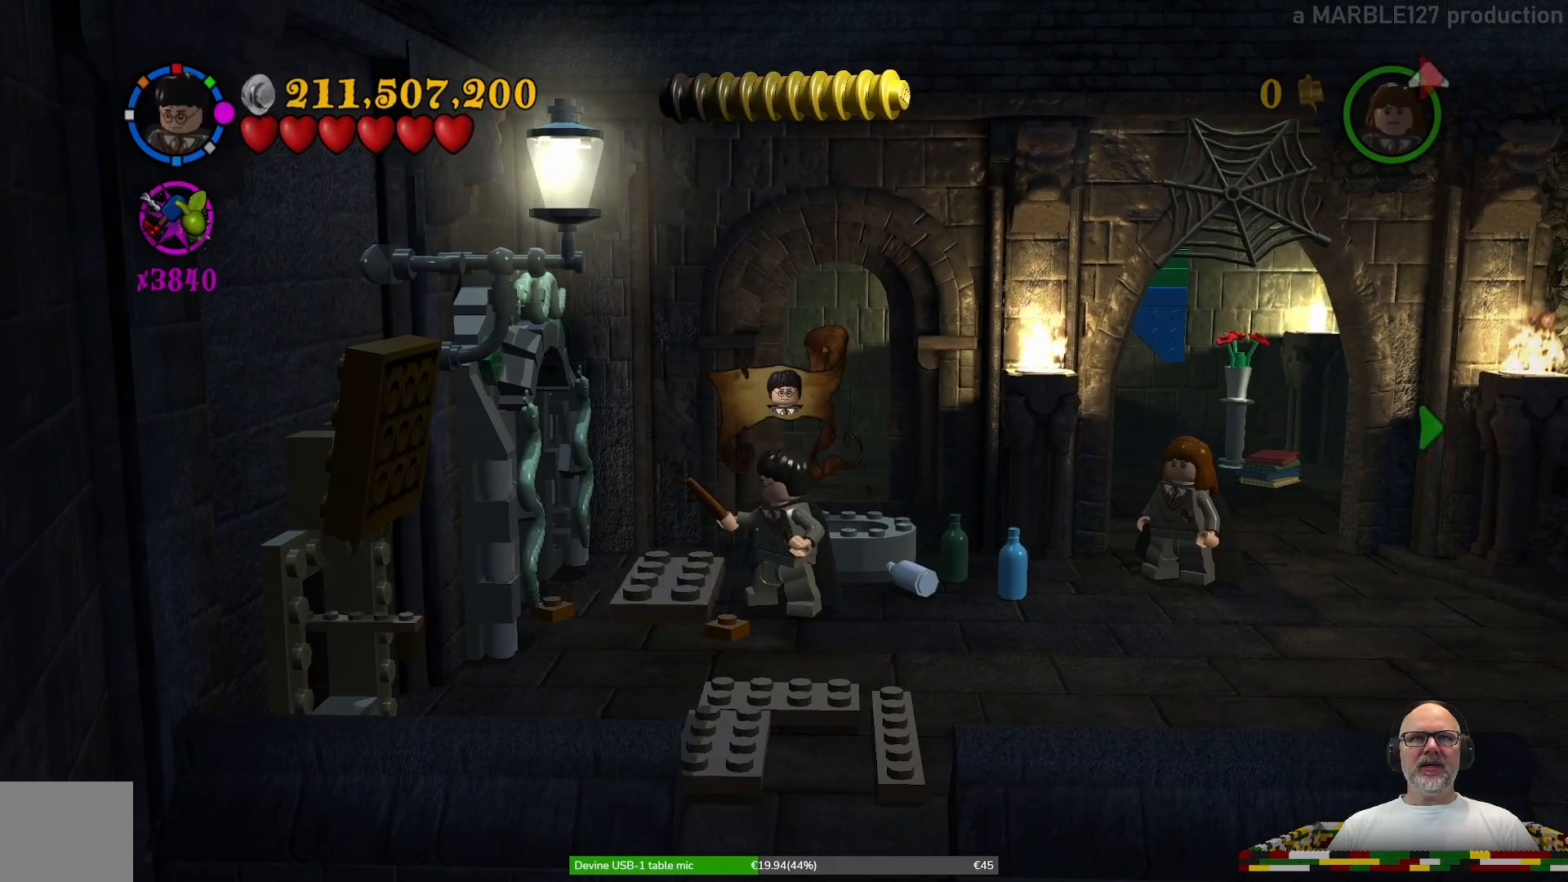
{"buttons": [], "left_stick": "down", "right_stick": "center", "events": [[133, "left_stick", "down"]]}
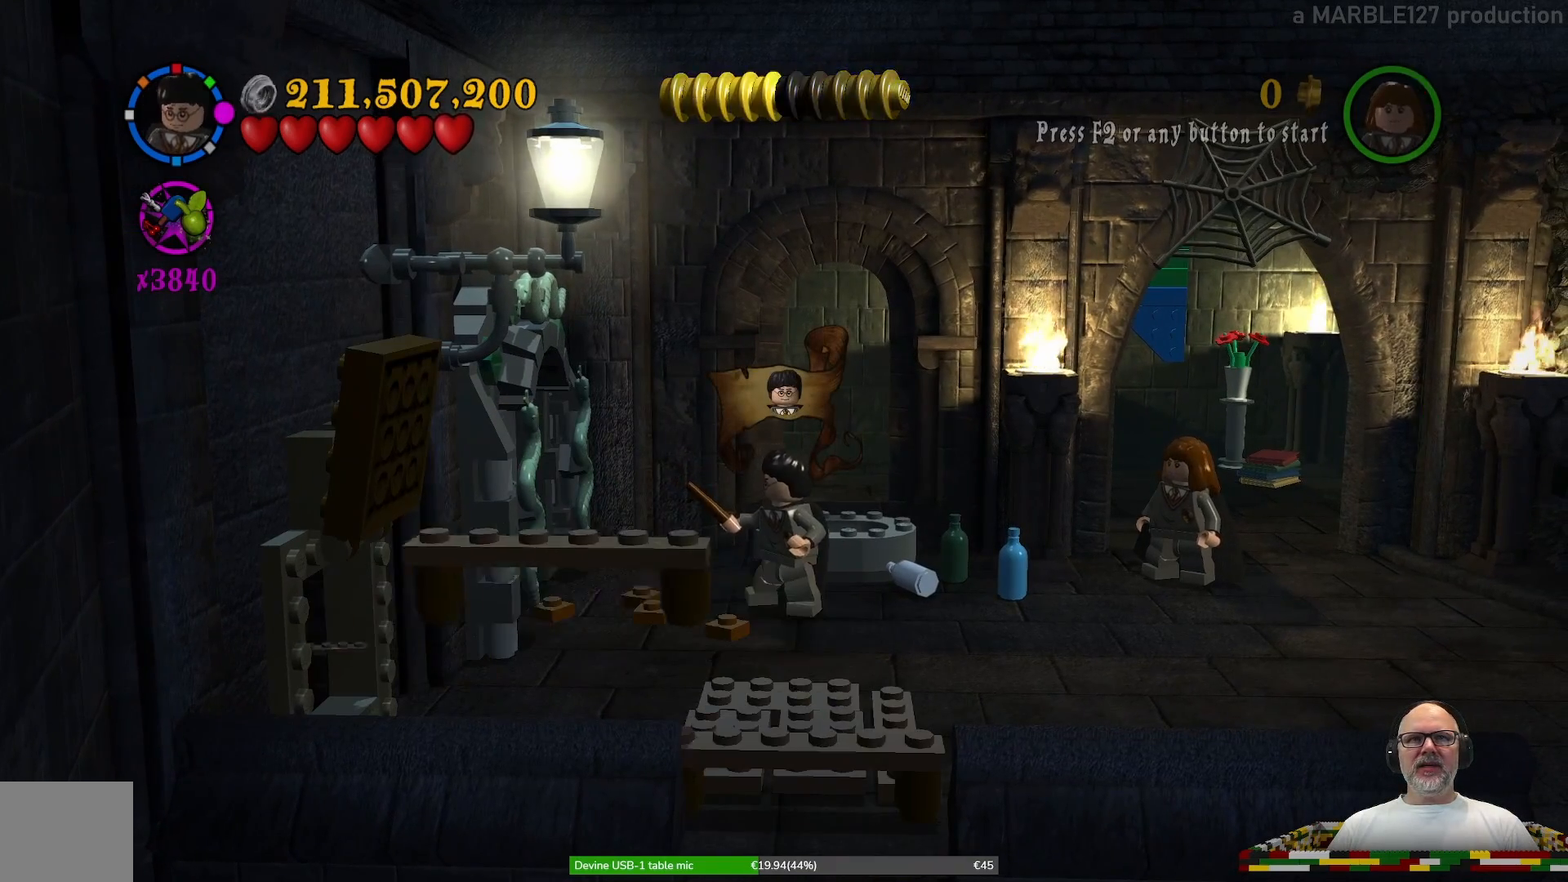
{"buttons": [], "left_stick": "down", "right_stick": "center", "events": []}
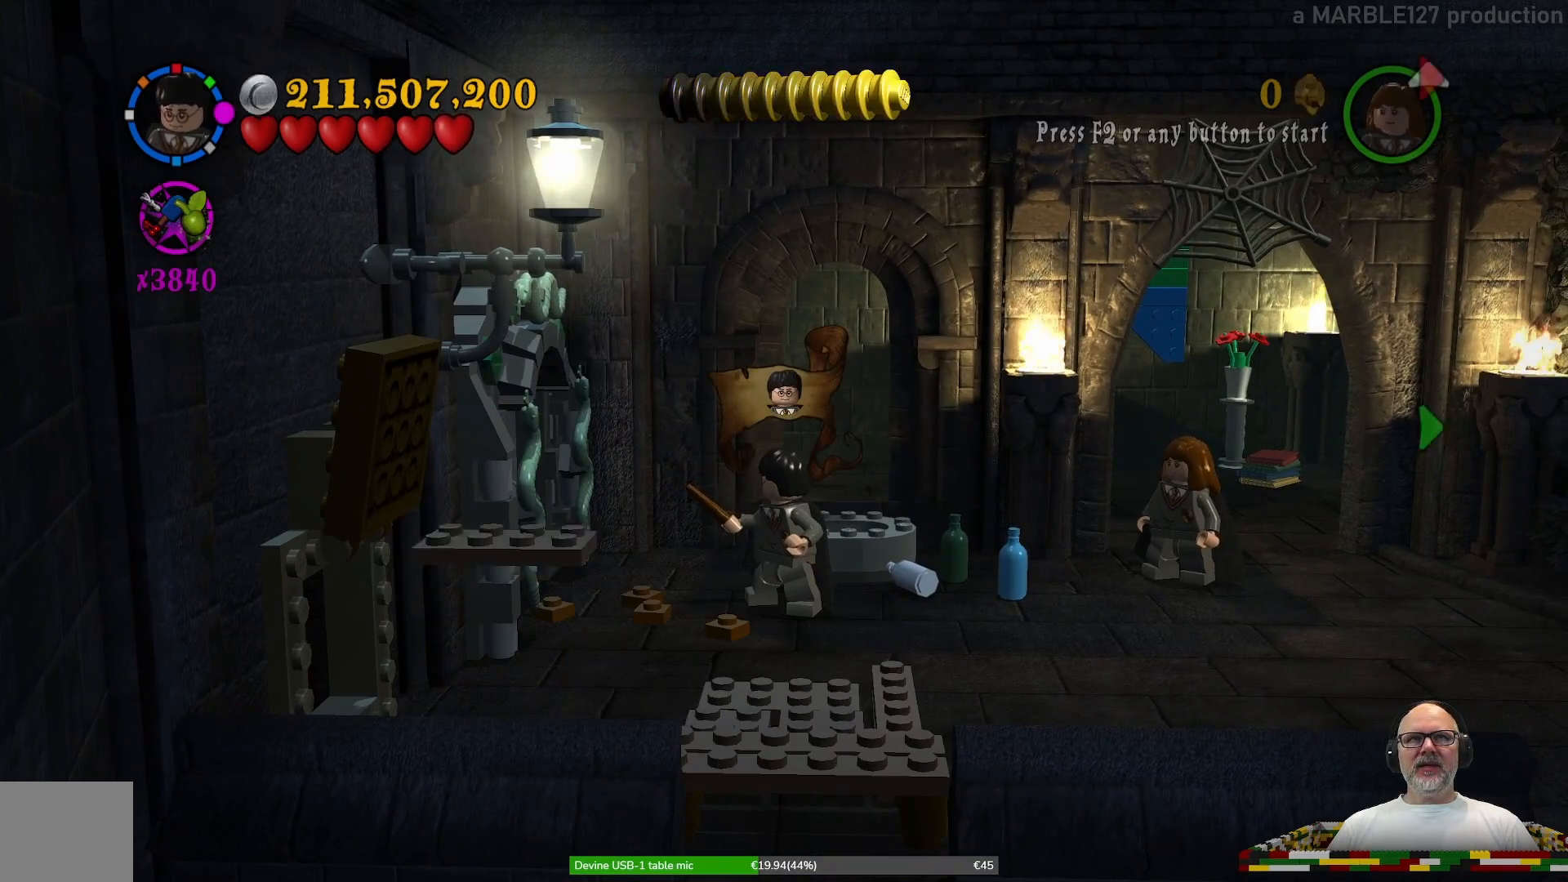
{"buttons": [], "left_stick": "center", "right_stick": "center", "events": [[333, "left_stick", "center"]]}
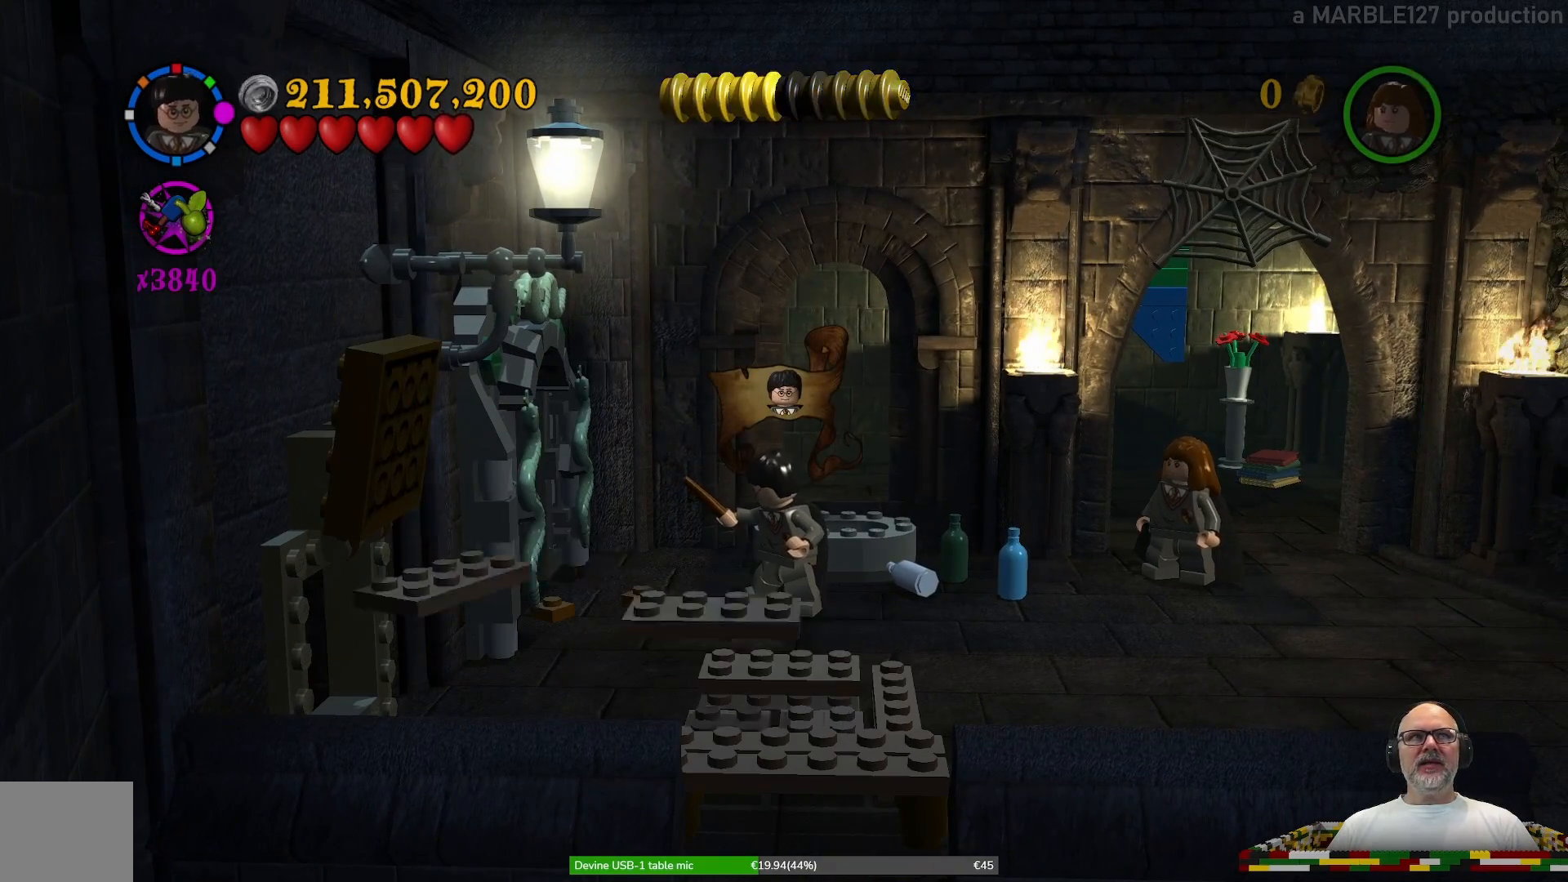
{"buttons": [], "left_stick": "center", "right_stick": "center", "events": []}
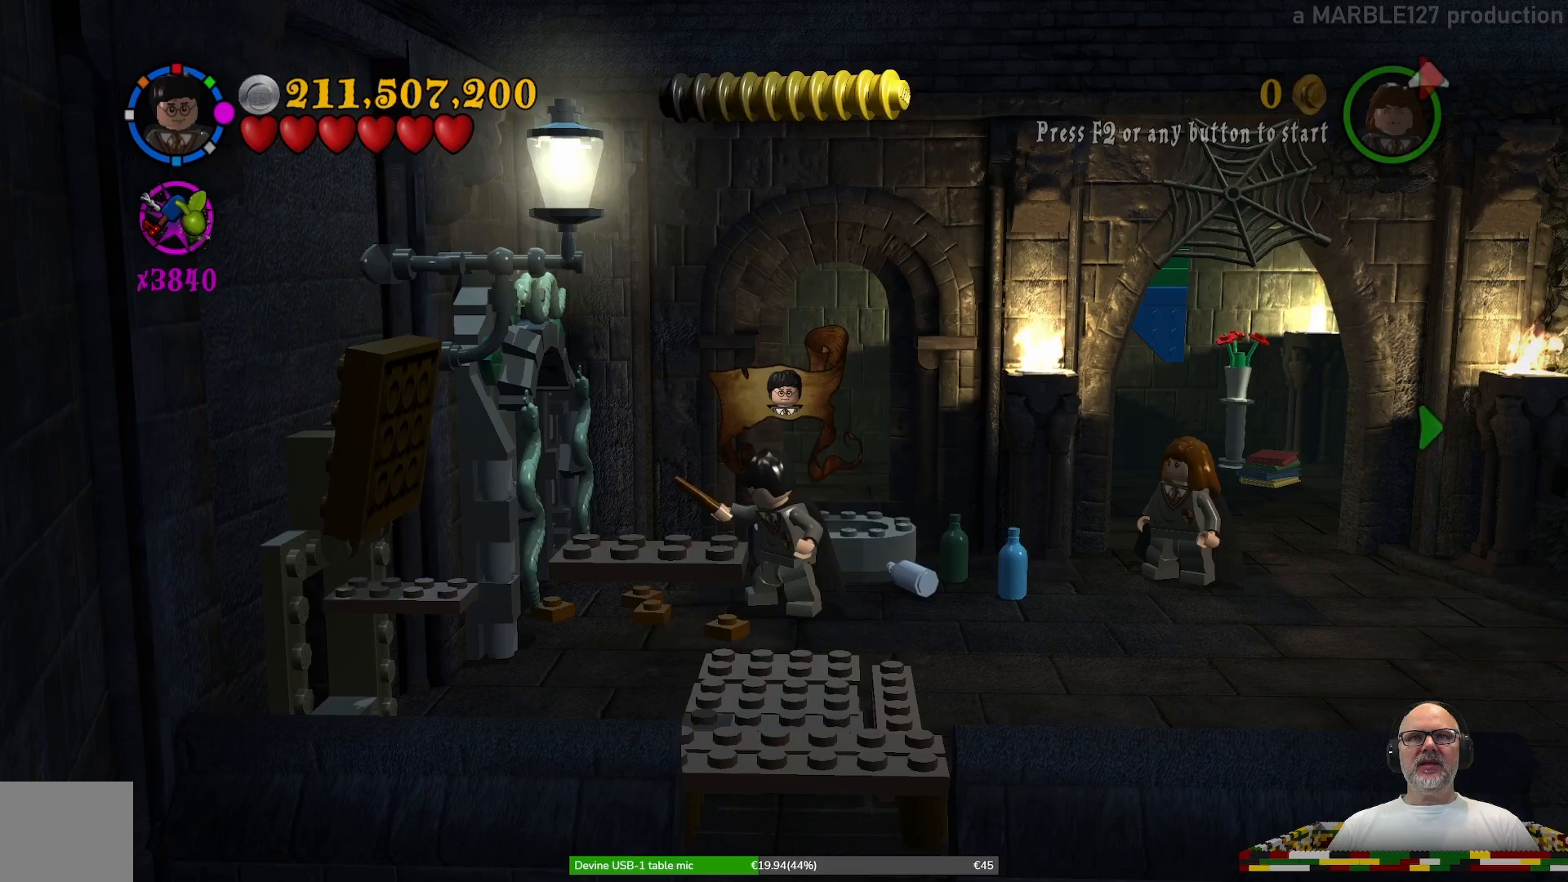
{"buttons": [], "left_stick": "down", "right_stick": "center", "events": [[67, "left_stick", "down-right"], [500, "left_stick", "down"]]}
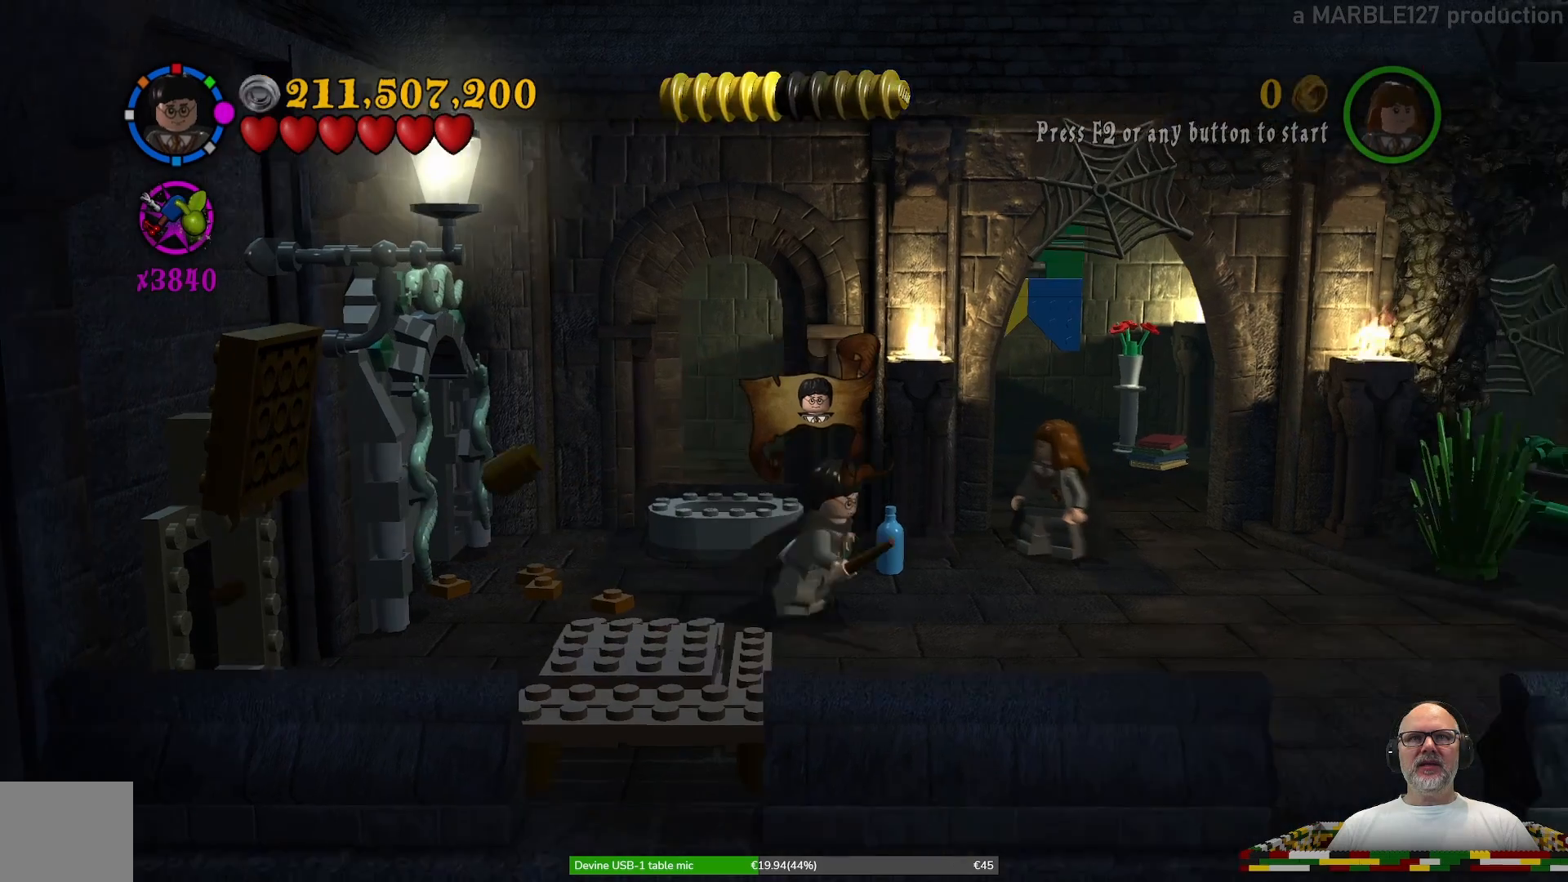
{"buttons": [], "left_stick": "center", "right_stick": "center", "events": [[233, "left_stick", "center"]]}
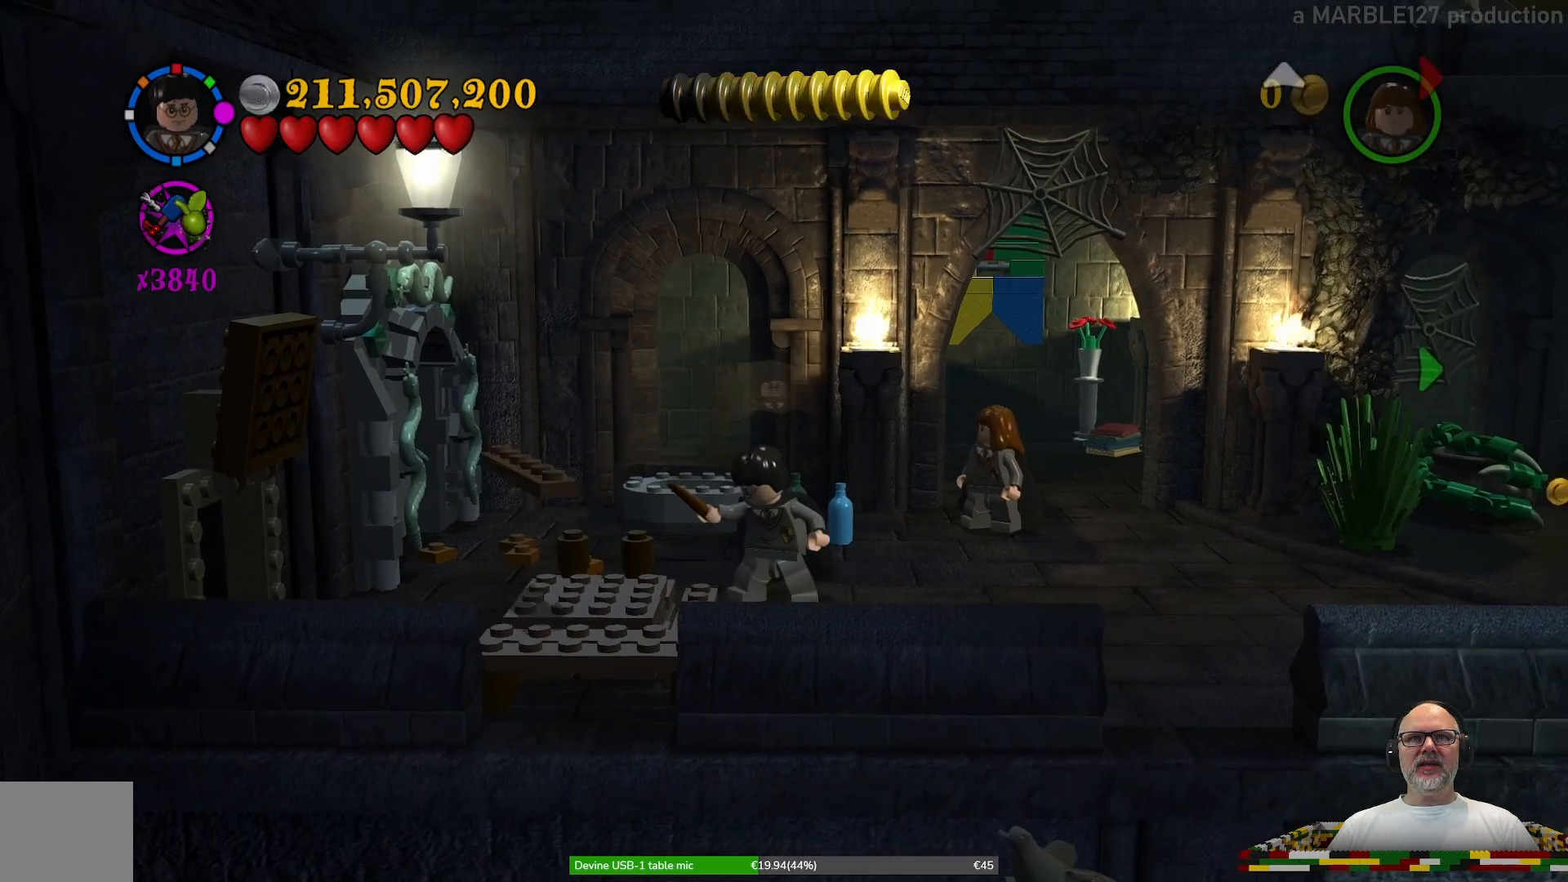
{"buttons": ["R1"], "left_stick": "center", "right_stick": "center", "events": [[500, "R1", "down"]]}
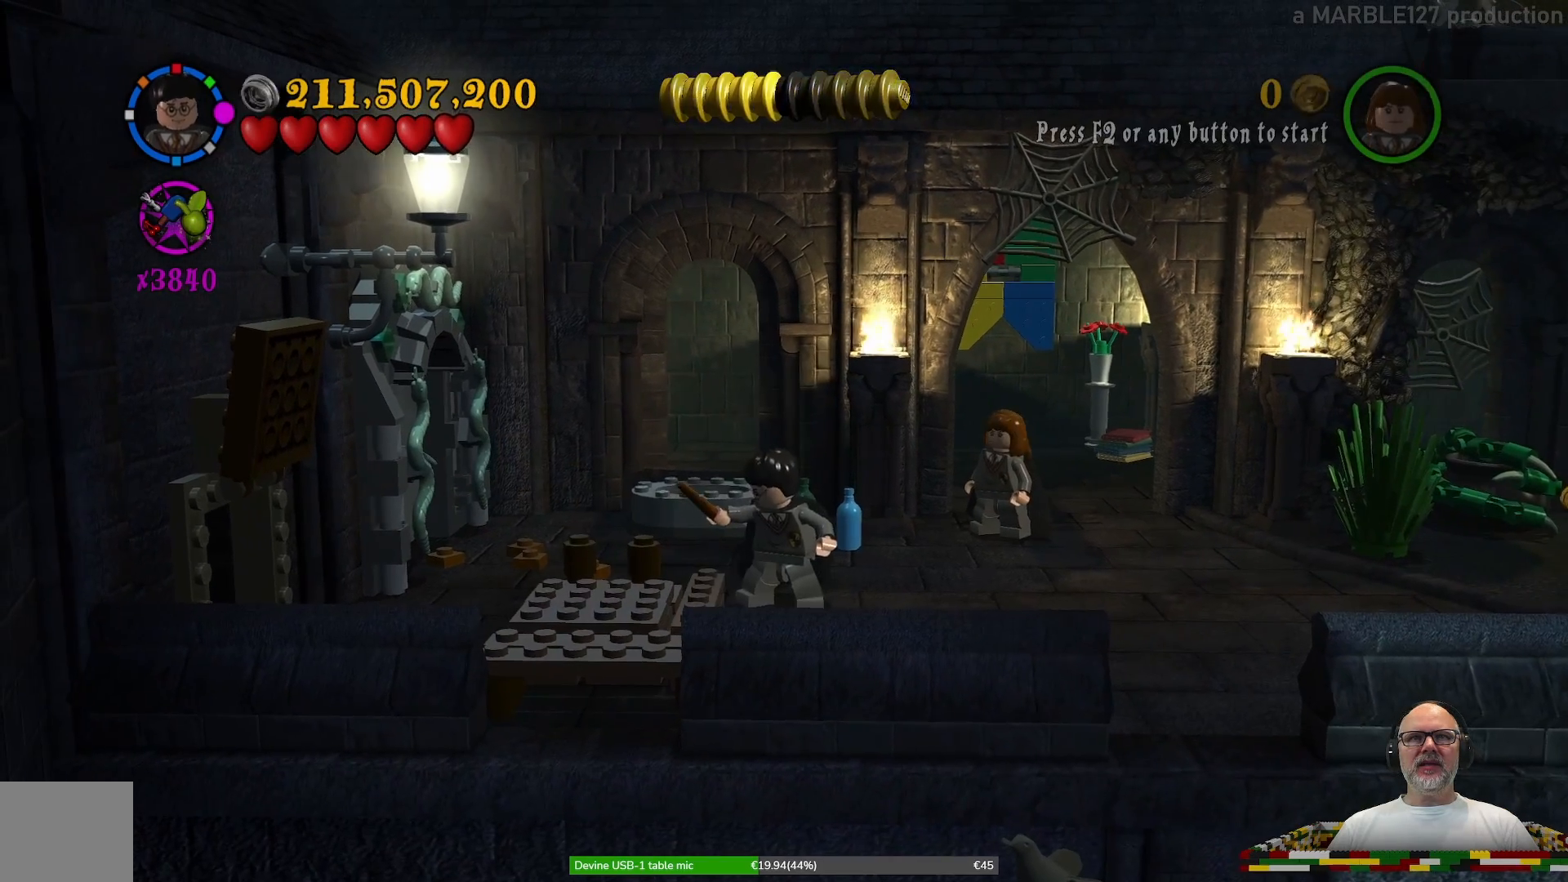
{"buttons": [], "left_stick": "center", "right_stick": "center", "events": [[133, "R1", "up"]]}
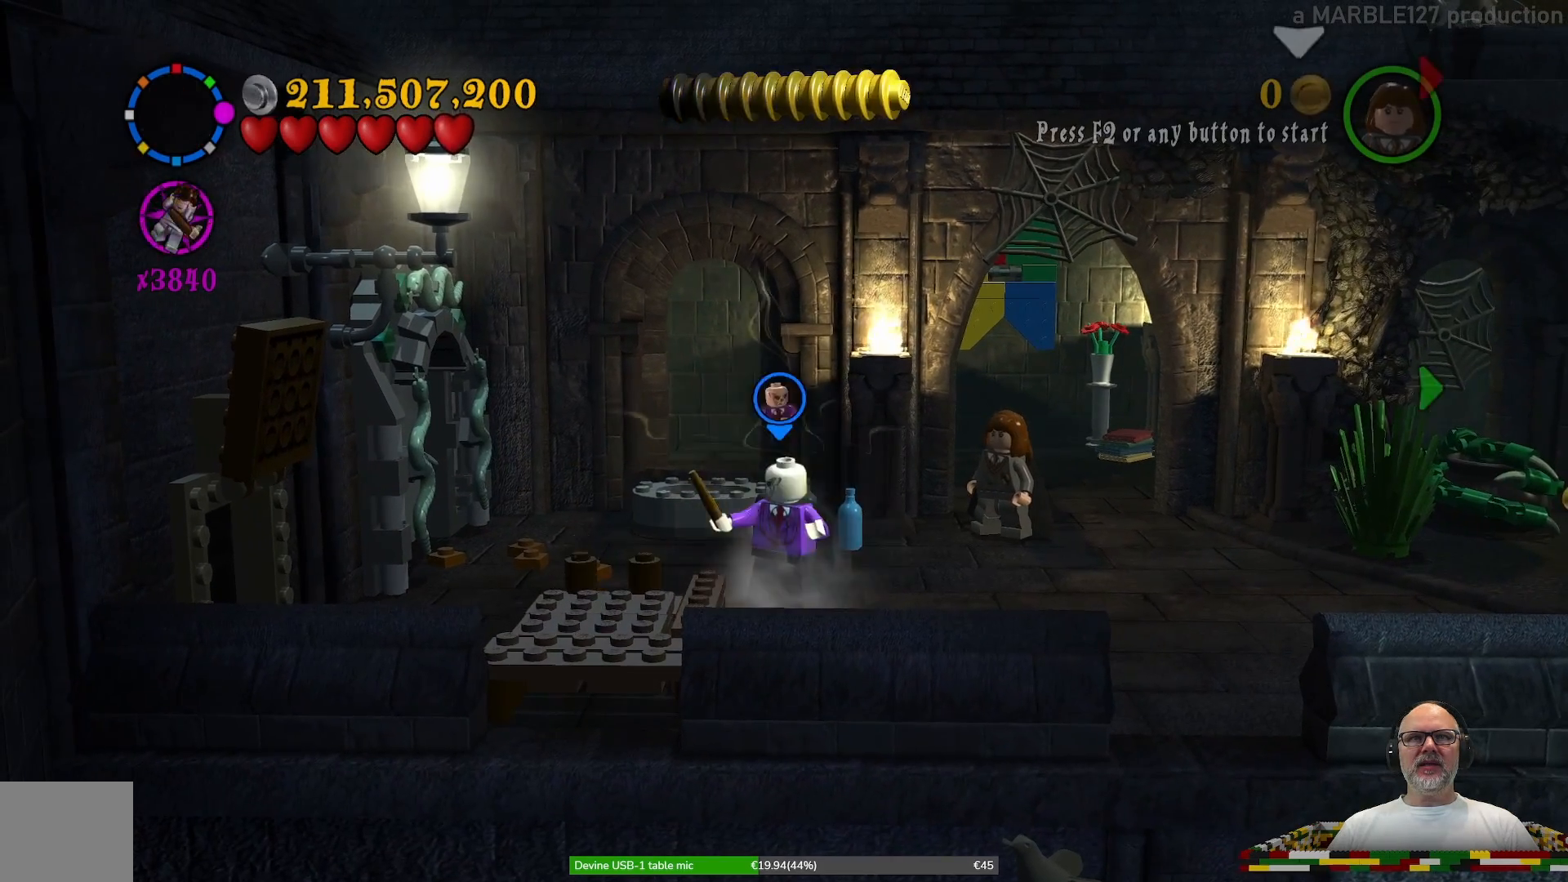
{"buttons": [], "left_stick": "center", "right_stick": "center", "events": [[33, "R1", "down"], [167, "R1", "up"]]}
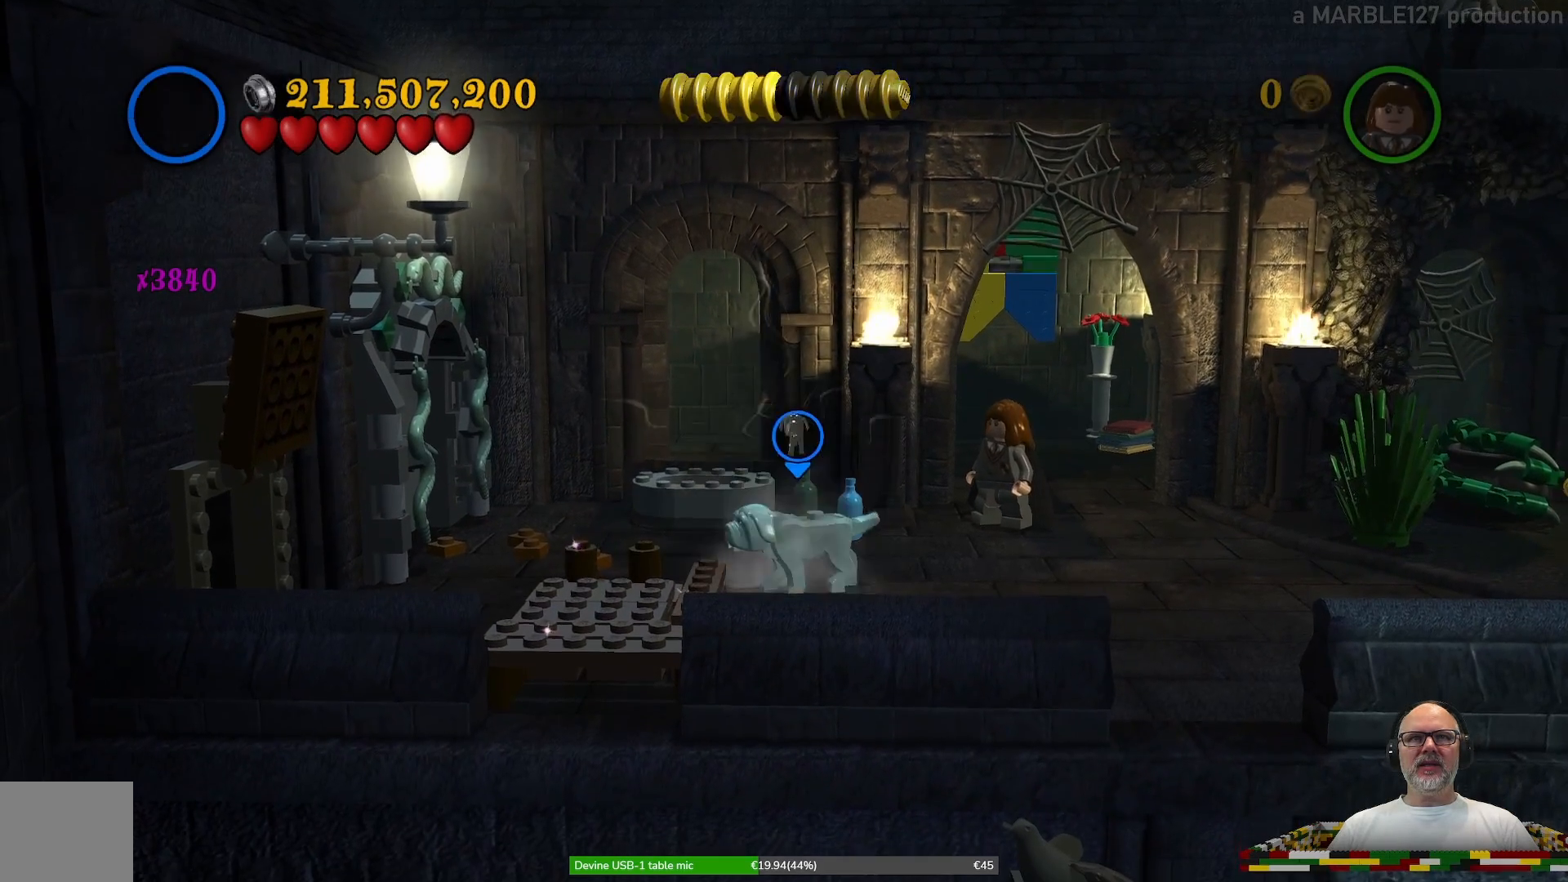
{"buttons": [], "left_stick": "center", "right_stick": "center", "events": []}
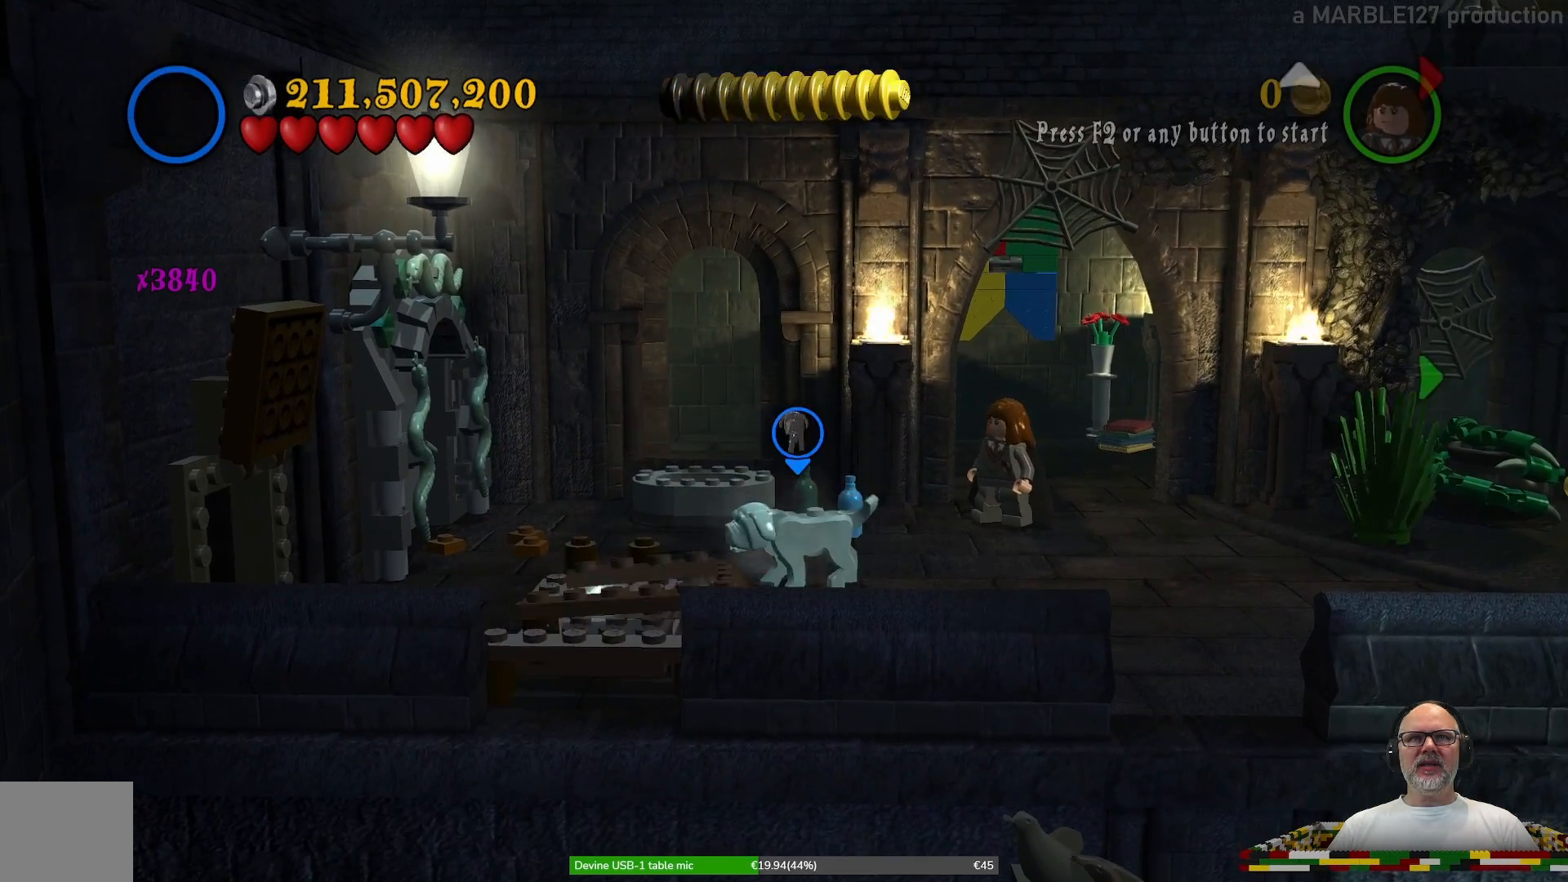
{"buttons": [], "left_stick": "center", "right_stick": "center", "events": []}